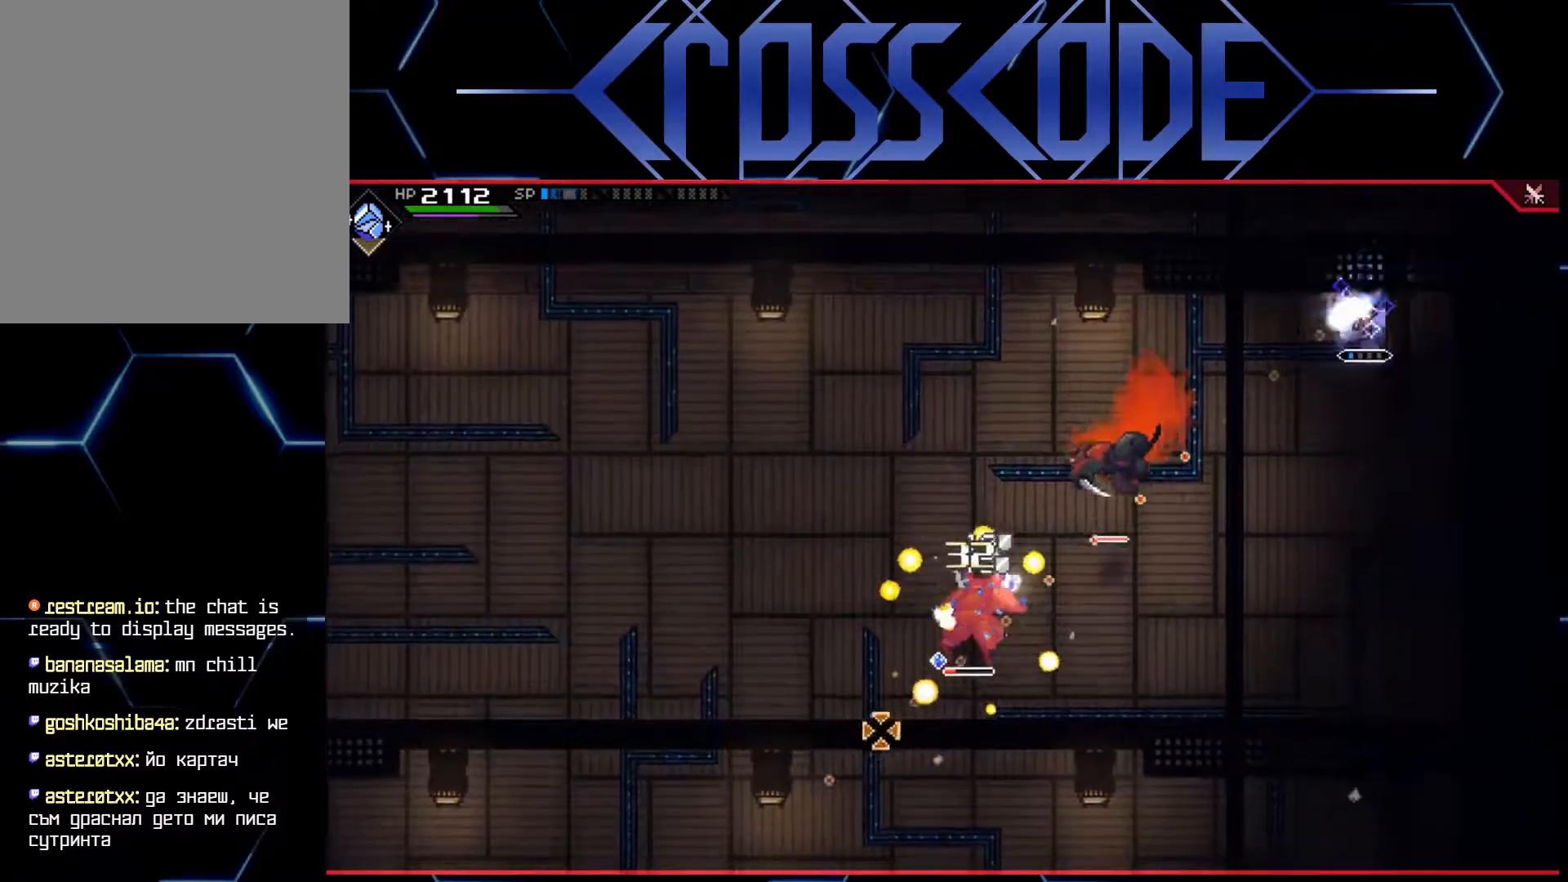
Gameplay with a controller (Xbox layout); each line is a JSON object with the inputs held at the frame after it. "events" lists button and stick changes between this image and that frame as [ms after this image, input, new state], when the widget could be followed in between.
{"buttons": [], "left_stick": "right", "right_stick": "down-left", "events": [[200, "left_stick", "right"]]}
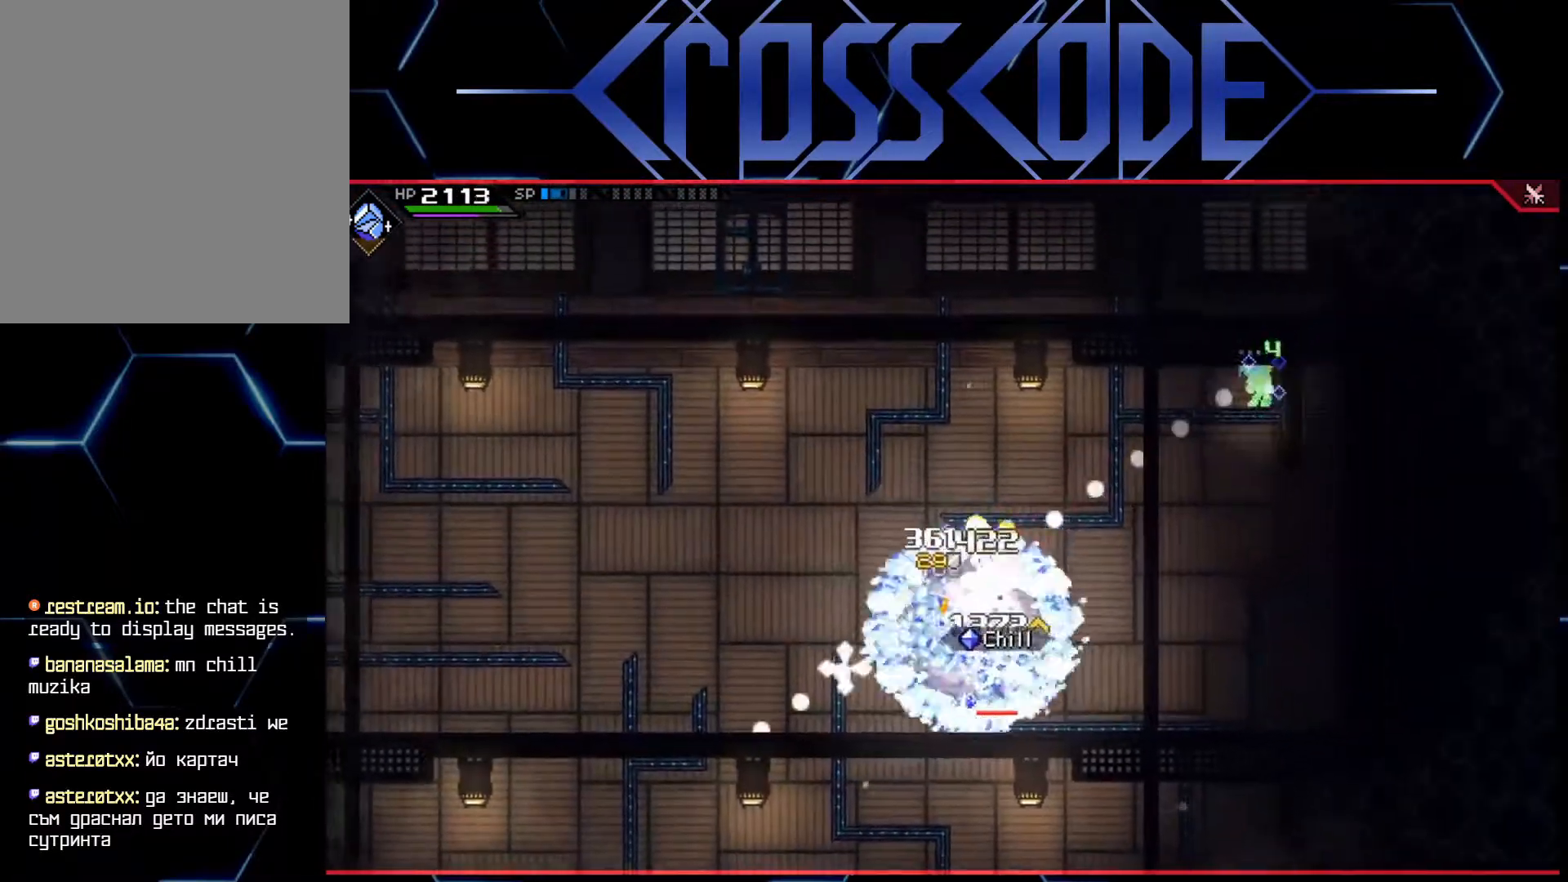
{"buttons": [], "left_stick": "center", "right_stick": "center", "events": [[50, "L1", "down"], [117, "L1", "up"], [133, "right_stick", "center"], [200, "L1", "down"], [200, "left_stick", "center"], [300, "L1", "up"], [333, "left_stick", "down-left"], [467, "left_stick", "center"]]}
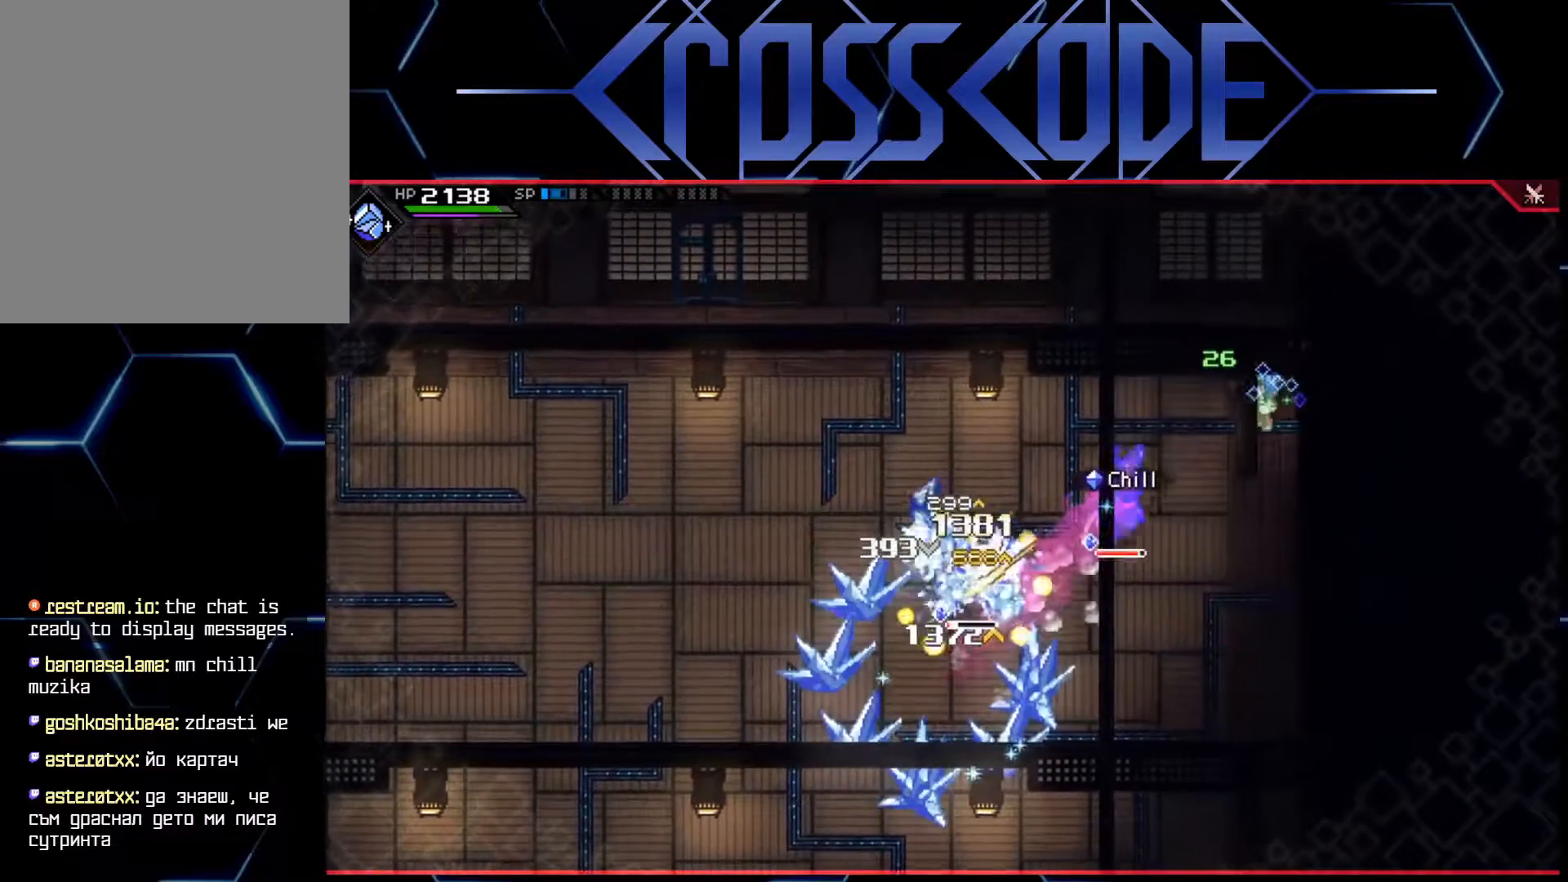
{"buttons": [], "left_stick": "down-left", "right_stick": "center", "events": [[67, "left_stick", "down-right"], [117, "L1", "down"], [133, "left_stick", "down-left"], [183, "X", "down"], [217, "L1", "up"], [250, "L1", "down"], [267, "X", "up"], [317, "X", "down"], [367, "L1", "up"], [383, "X", "up"], [433, "X", "down"], [500, "X", "up"]]}
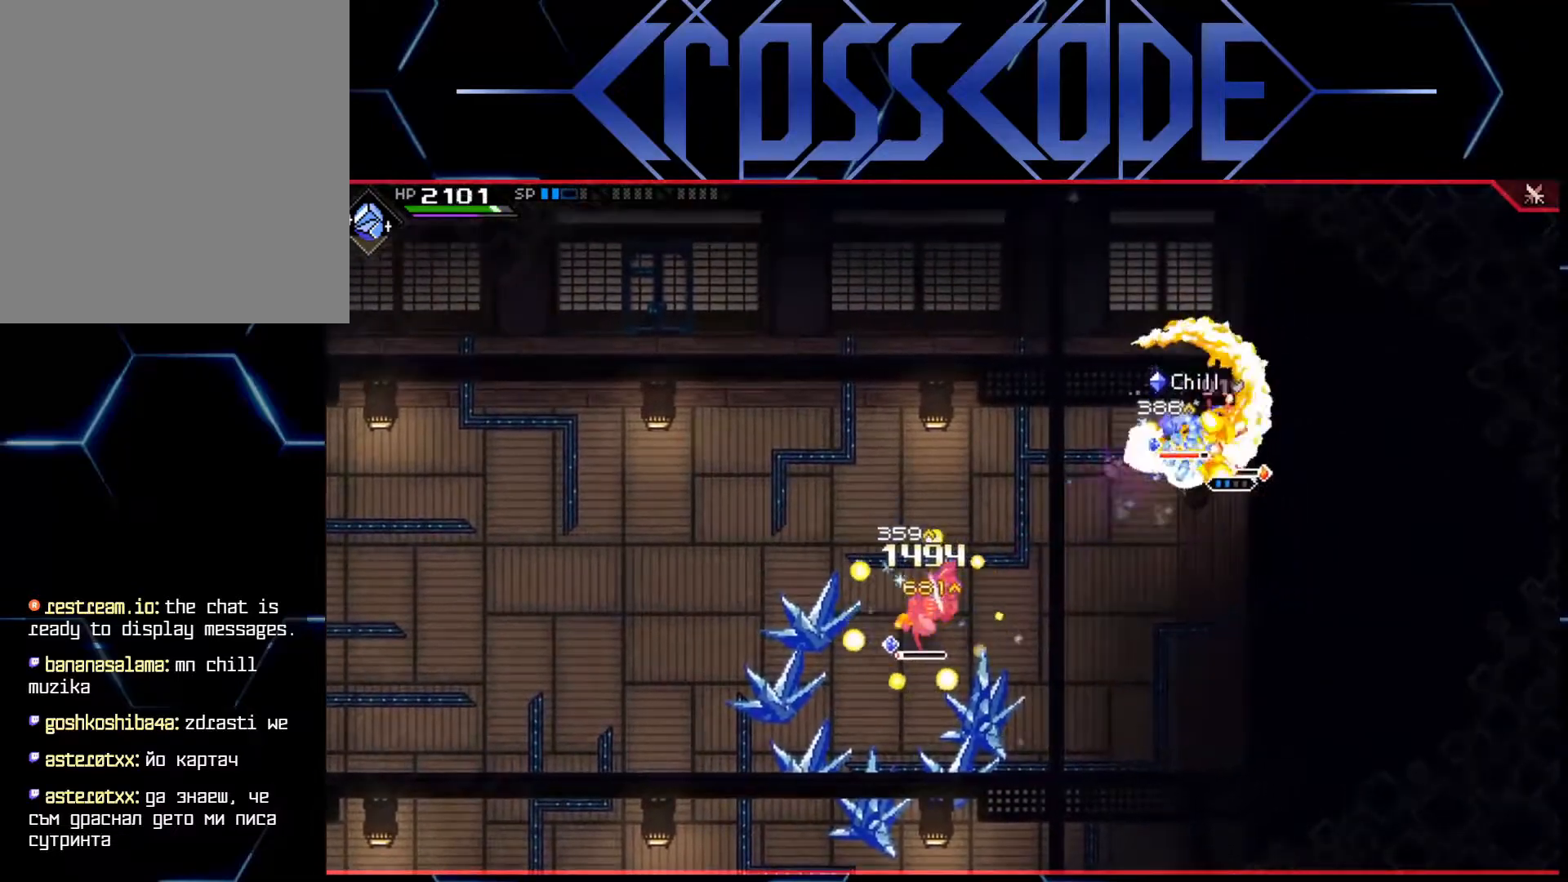
{"buttons": ["L1"], "left_stick": "down-left", "right_stick": "center", "events": [[150, "L1", "down"], [233, "L1", "up"], [283, "L1", "down"], [383, "L1", "up"], [433, "L1", "down"]]}
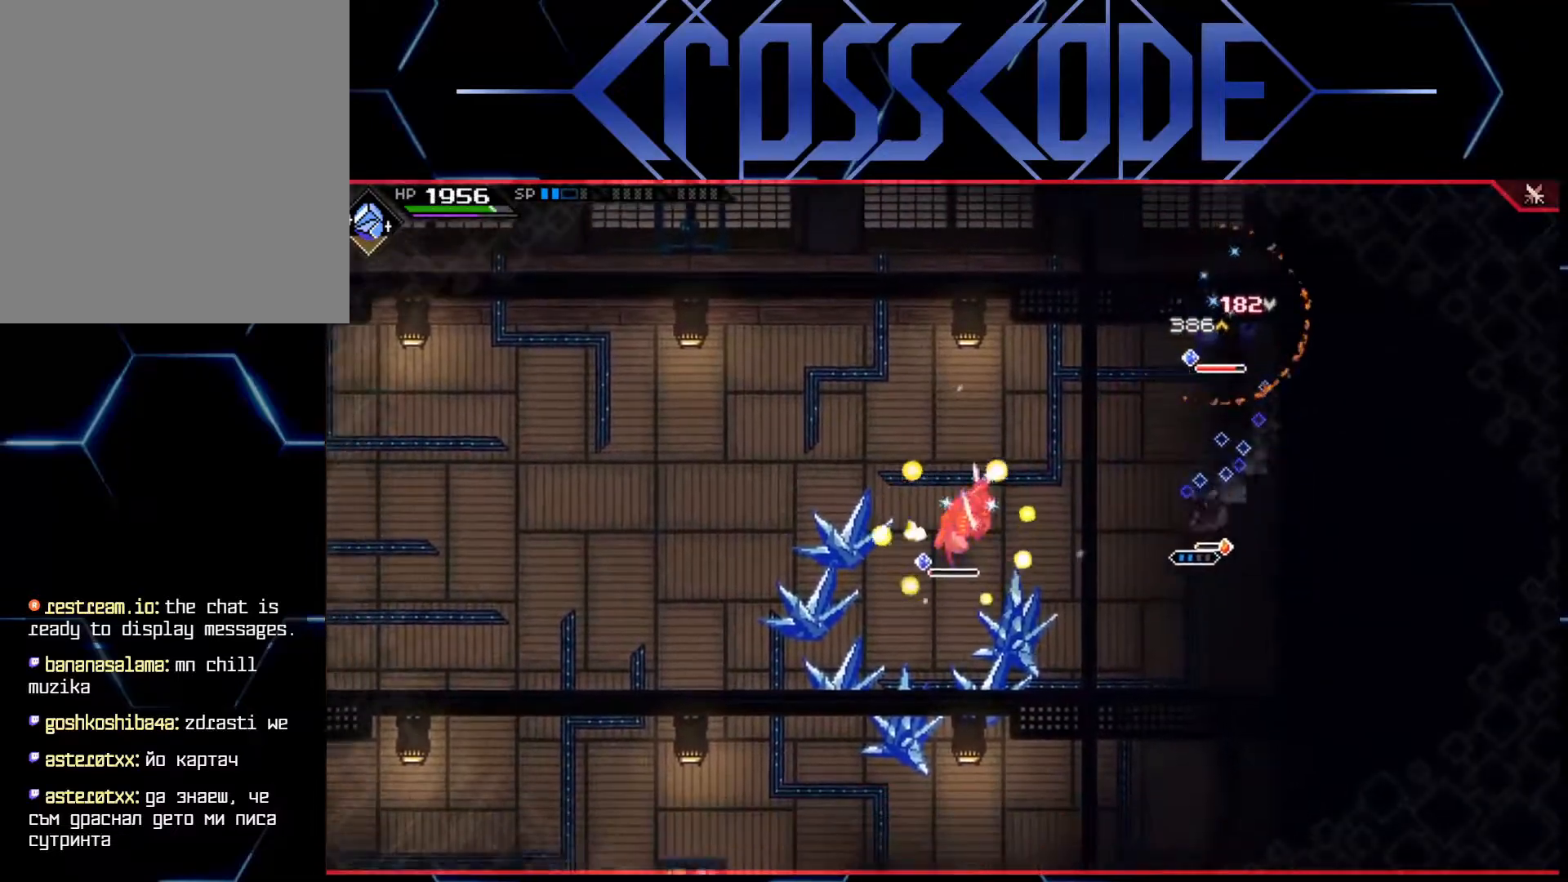
{"buttons": ["X"], "left_stick": "up-left", "right_stick": "center", "events": [[33, "L1", "up"], [100, "left_stick", "left"], [117, "L1", "down"], [183, "L1", "up"], [250, "left_stick", "up-left"], [467, "X", "down"]]}
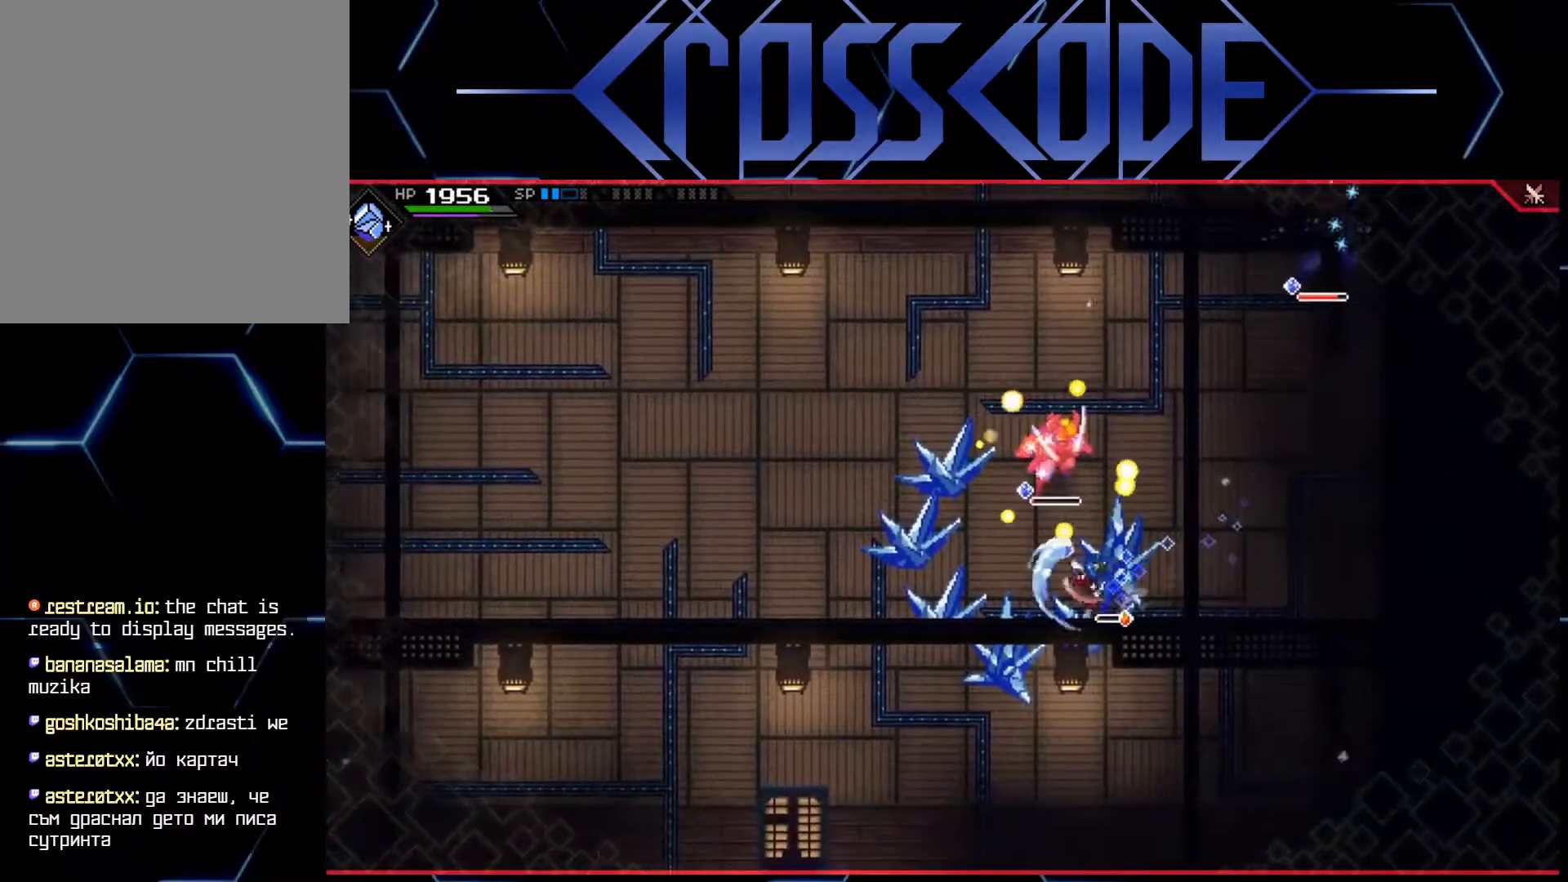
{"buttons": ["X"], "left_stick": "up", "right_stick": "center", "events": [[33, "left_stick", "up"], [67, "X", "up"], [133, "X", "down"], [300, "X", "up"], [350, "X", "down"], [417, "X", "up"], [467, "X", "down"]]}
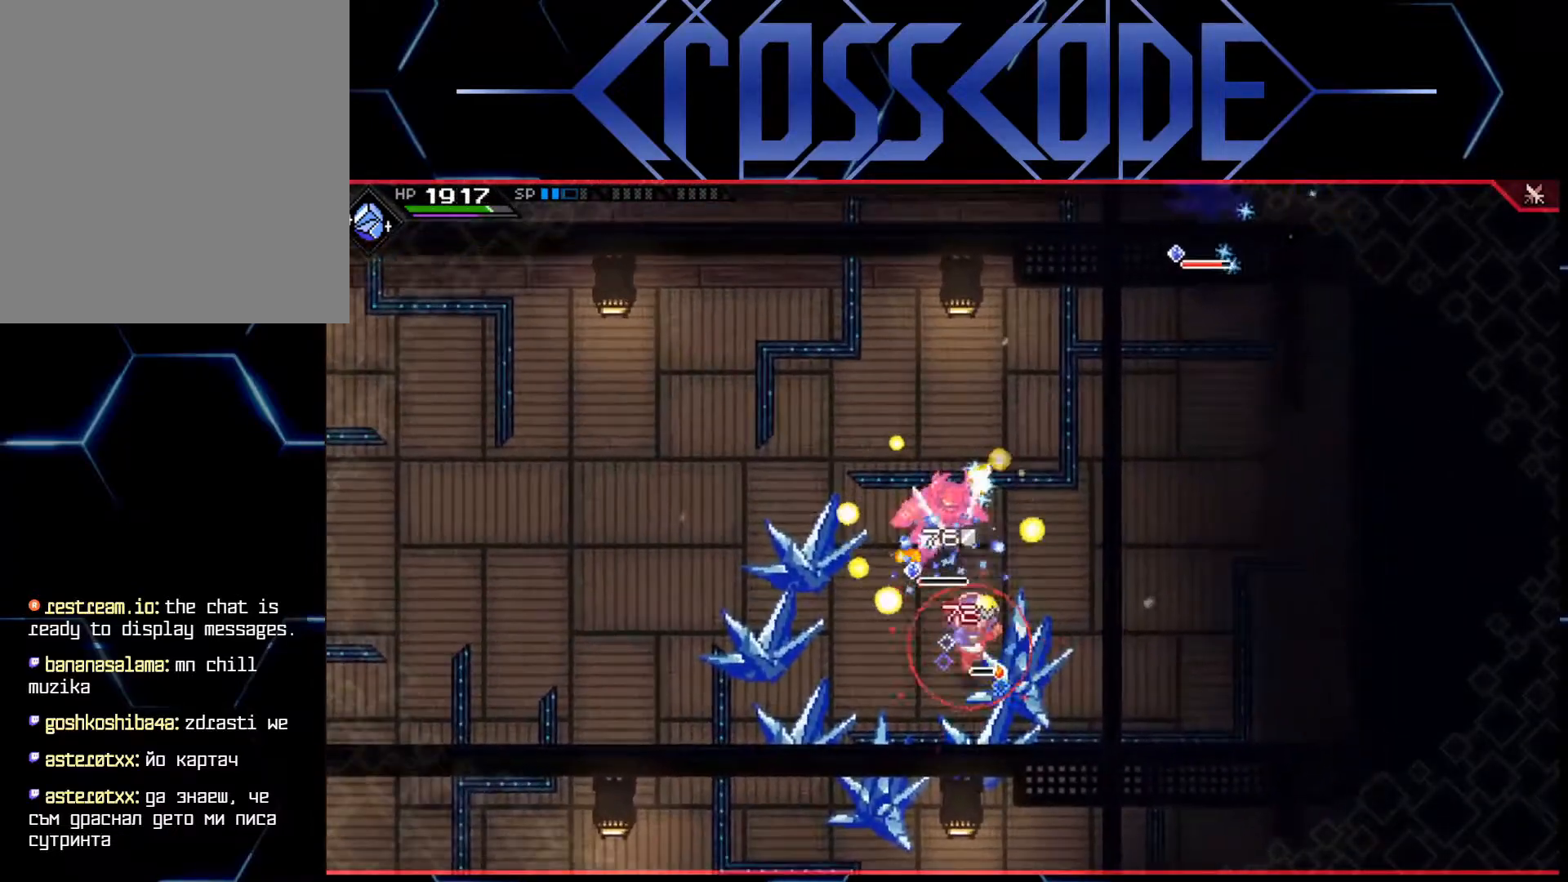
{"buttons": ["L1"], "left_stick": "left", "right_stick": "center", "events": [[33, "X", "up"], [83, "X", "down"], [150, "X", "up"], [167, "left_stick", "up-left"], [217, "X", "down"], [267, "left_stick", "left"], [283, "X", "up"], [317, "L1", "down"], [400, "L1", "up"], [467, "L1", "down"]]}
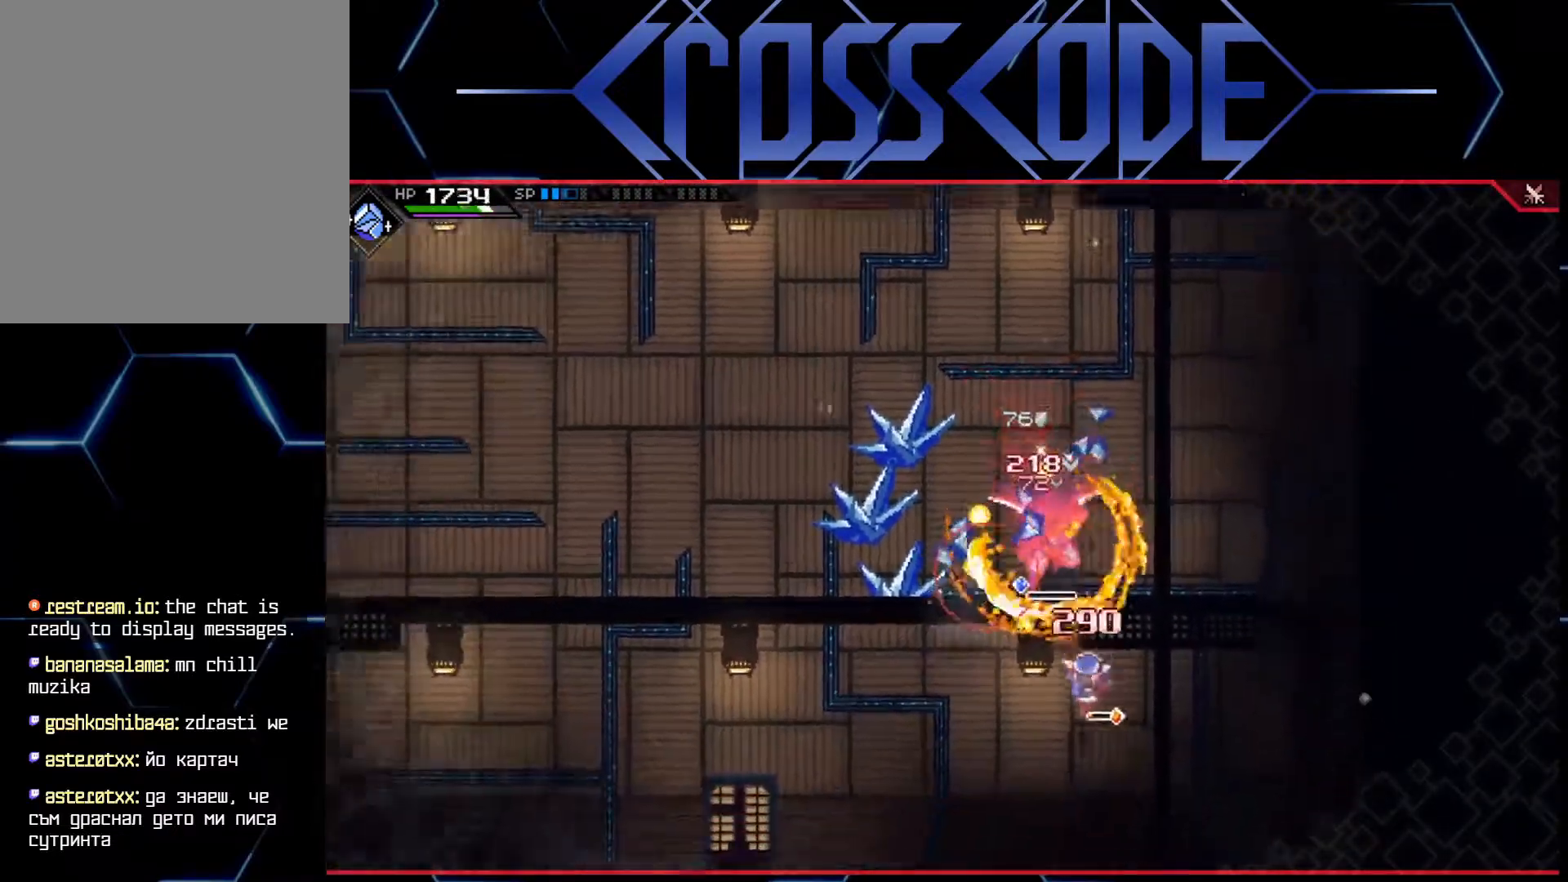
{"buttons": [], "left_stick": "up", "right_stick": "center", "events": [[33, "L1", "up"], [83, "L1", "down"], [183, "L1", "up"], [250, "left_stick", "up-left"], [500, "left_stick", "up"]]}
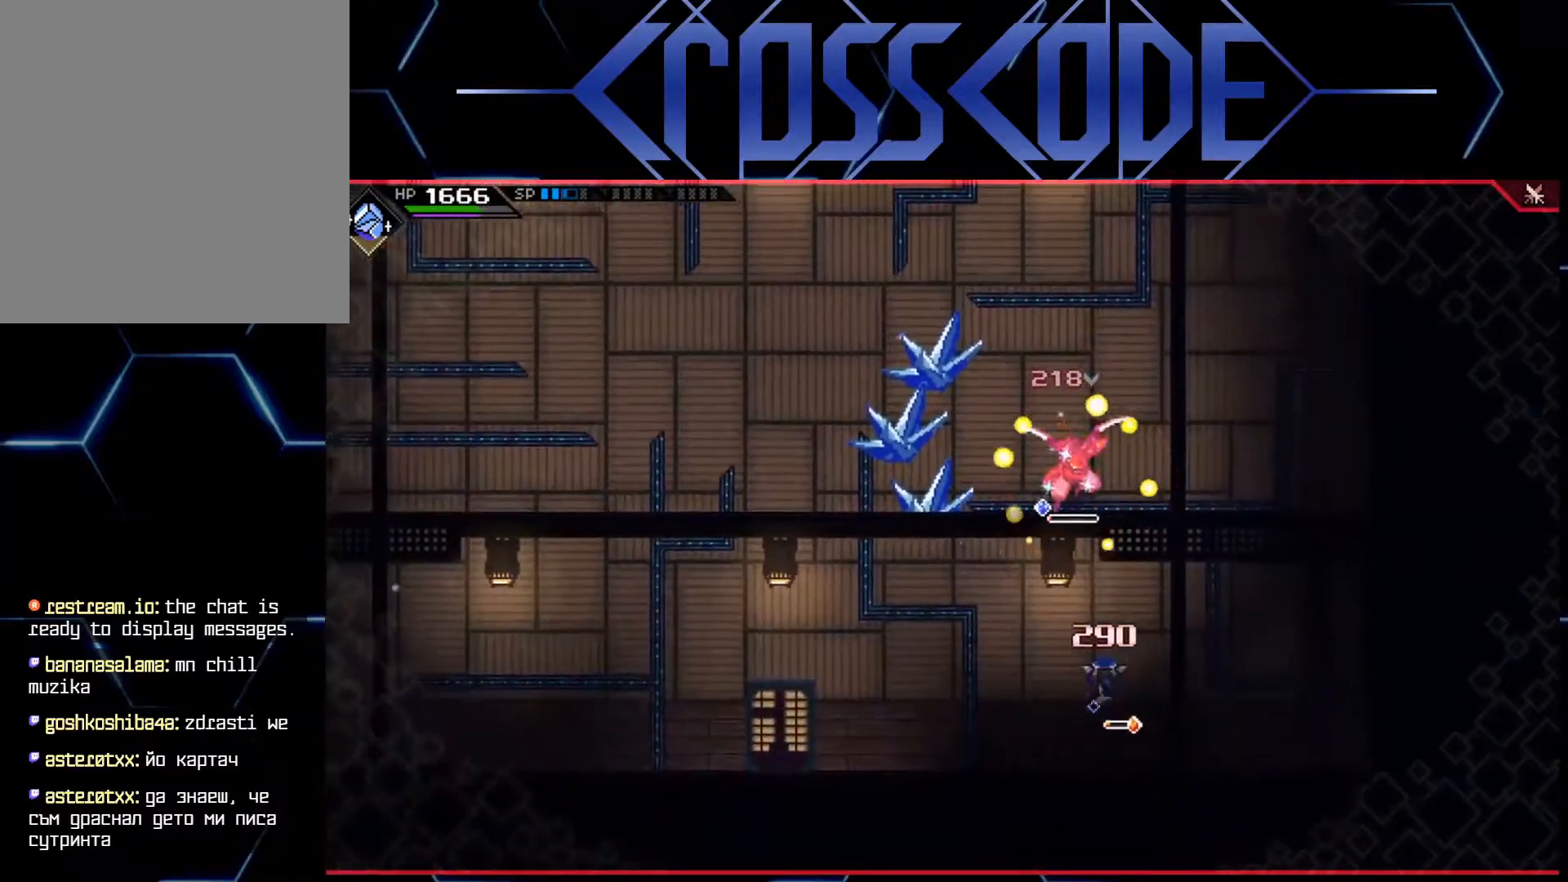
{"buttons": [], "left_stick": "up", "right_stick": "center", "events": [[250, "X", "down"], [350, "X", "up"], [400, "X", "down"], [433, "X", "up"]]}
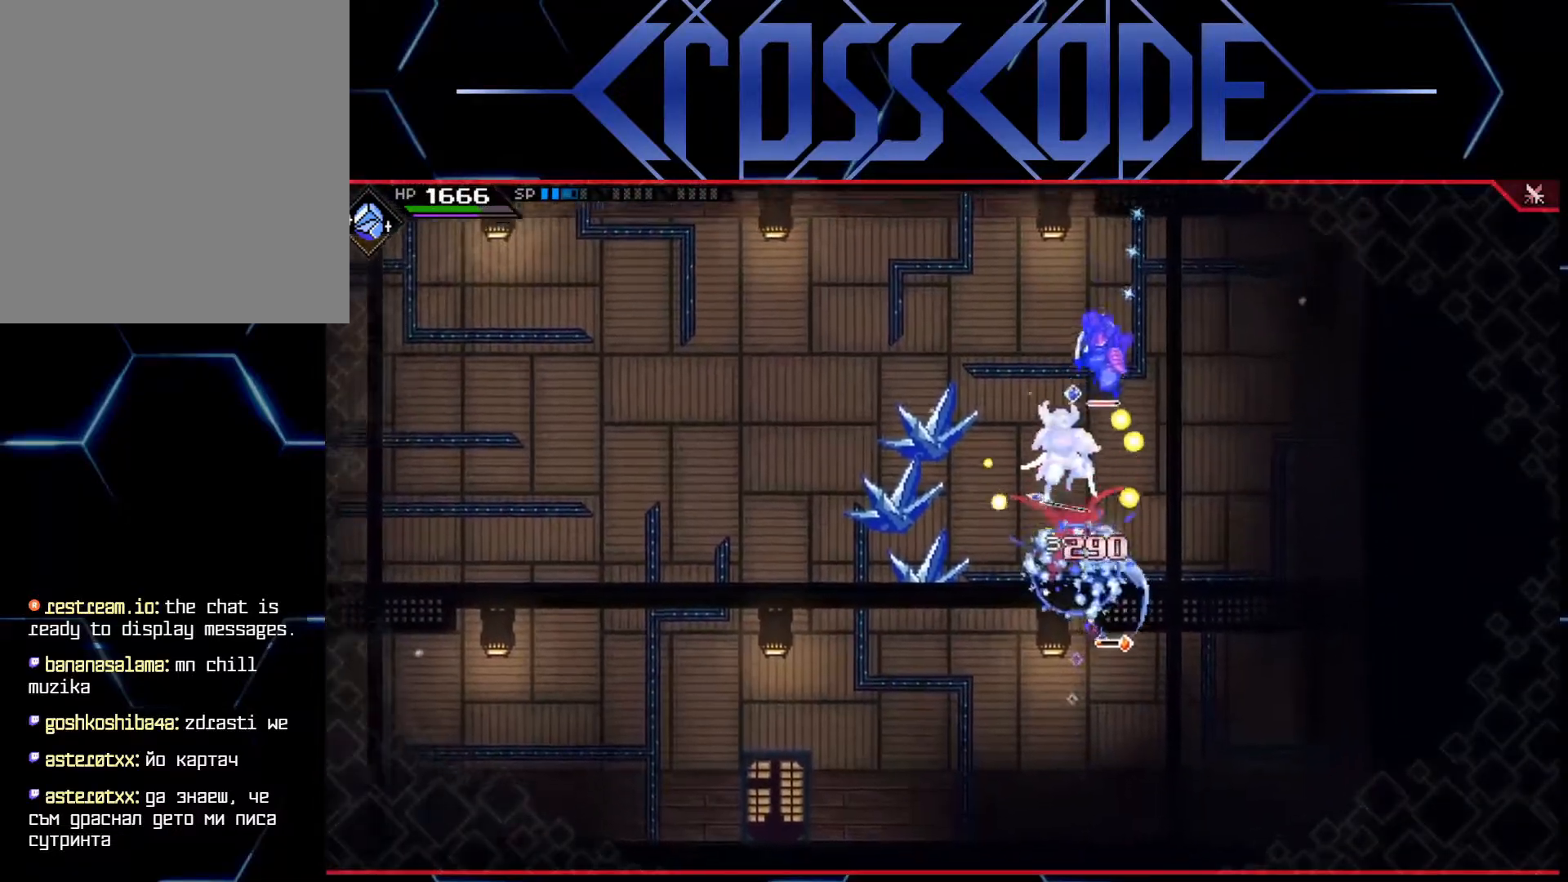
{"buttons": ["L1"], "left_stick": "left", "right_stick": "center", "events": [[17, "X", "down"], [67, "X", "up"], [133, "X", "down"], [133, "left_stick", "up-left"], [183, "X", "up"], [317, "L1", "down"], [417, "L1", "up"], [450, "left_stick", "left"], [483, "L1", "down"]]}
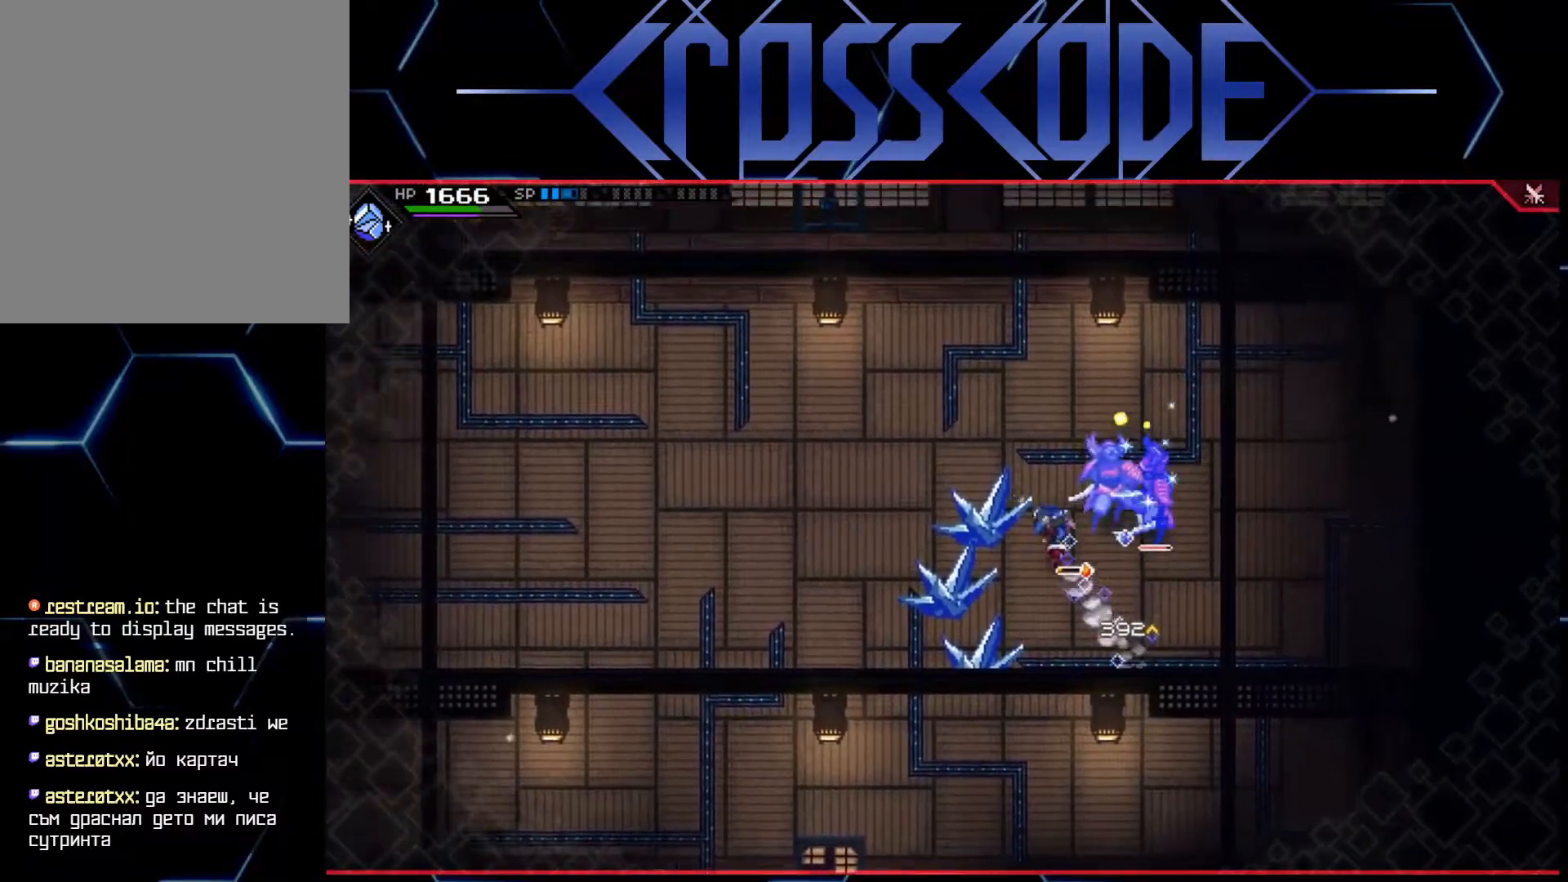
{"buttons": [], "left_stick": "left", "right_stick": "right", "events": [[83, "L1", "up"], [167, "L1", "down"], [300, "L1", "up"], [467, "right_stick", "right"]]}
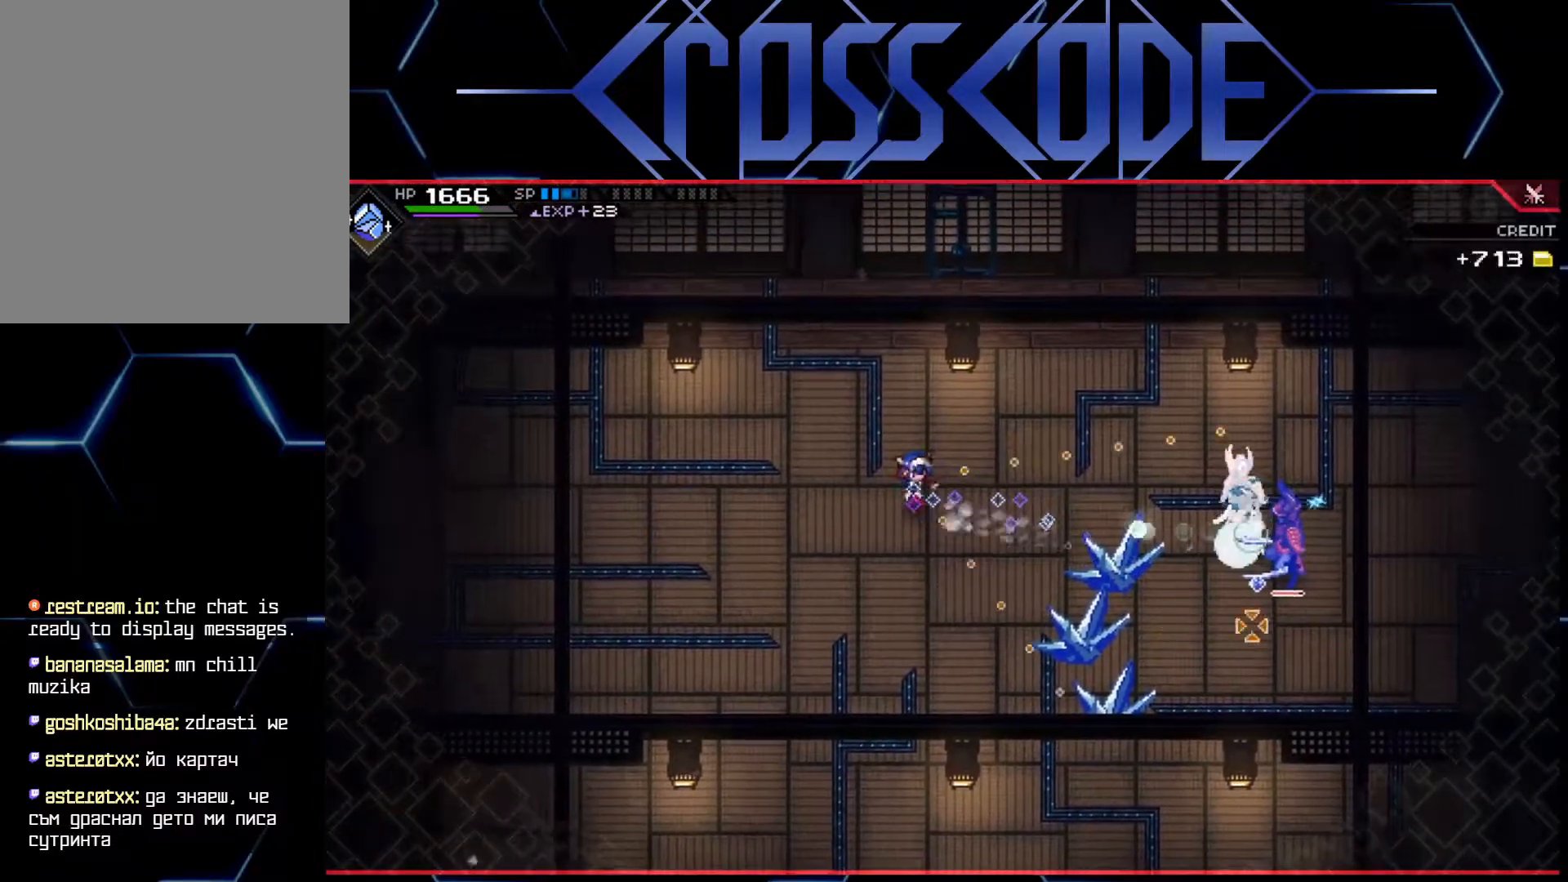
{"buttons": [], "left_stick": "left", "right_stick": "right", "events": []}
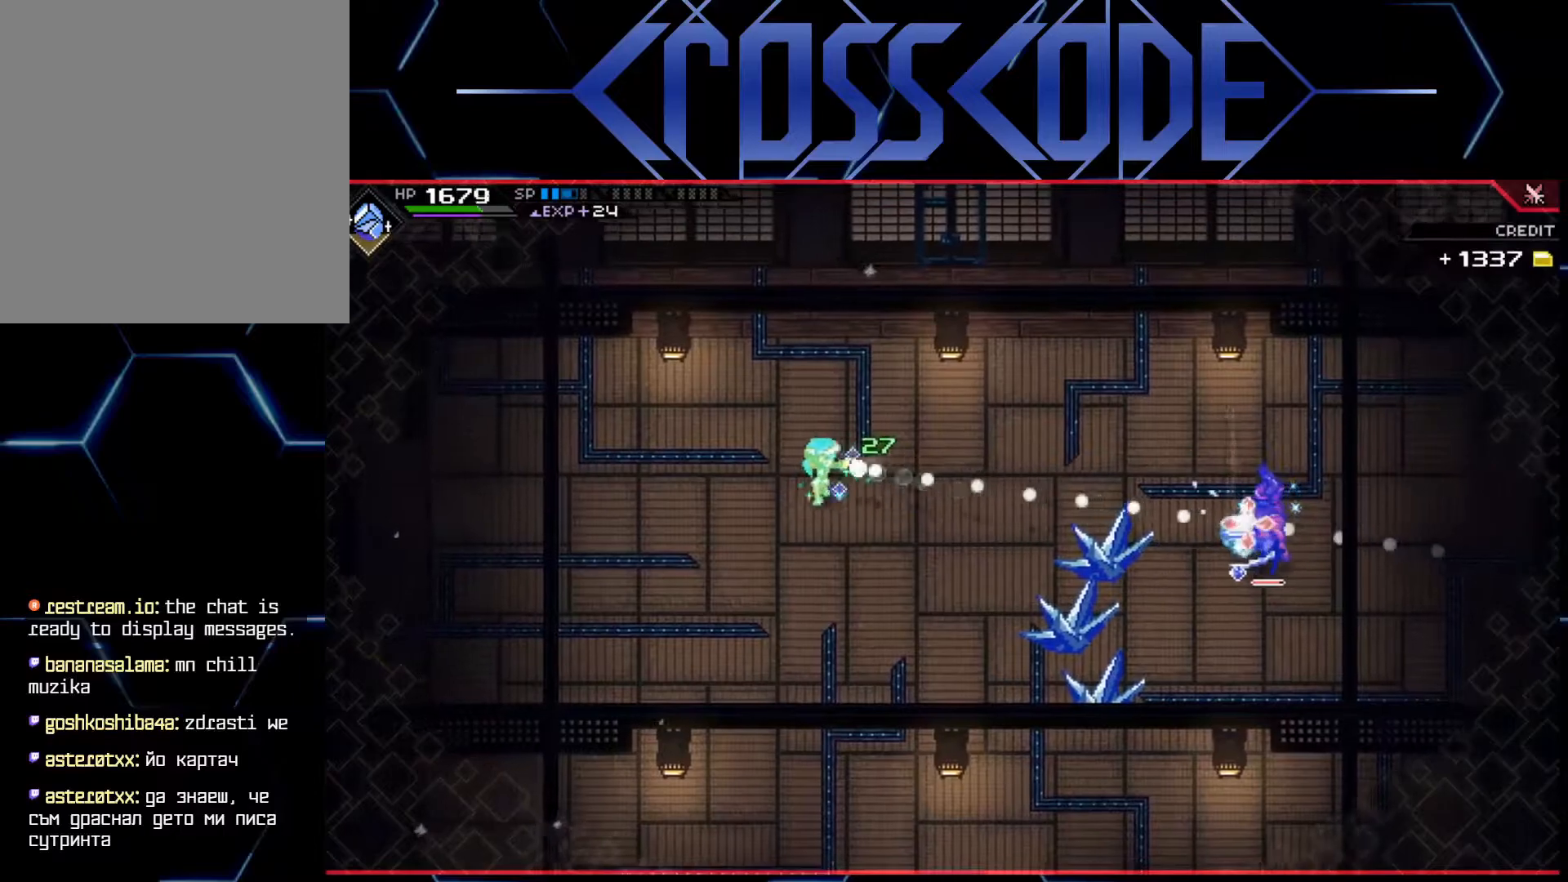
{"buttons": [], "left_stick": "left", "right_stick": "center", "events": [[17, "R2", "down"], [133, "R2", "up"], [250, "right_stick", "center"]]}
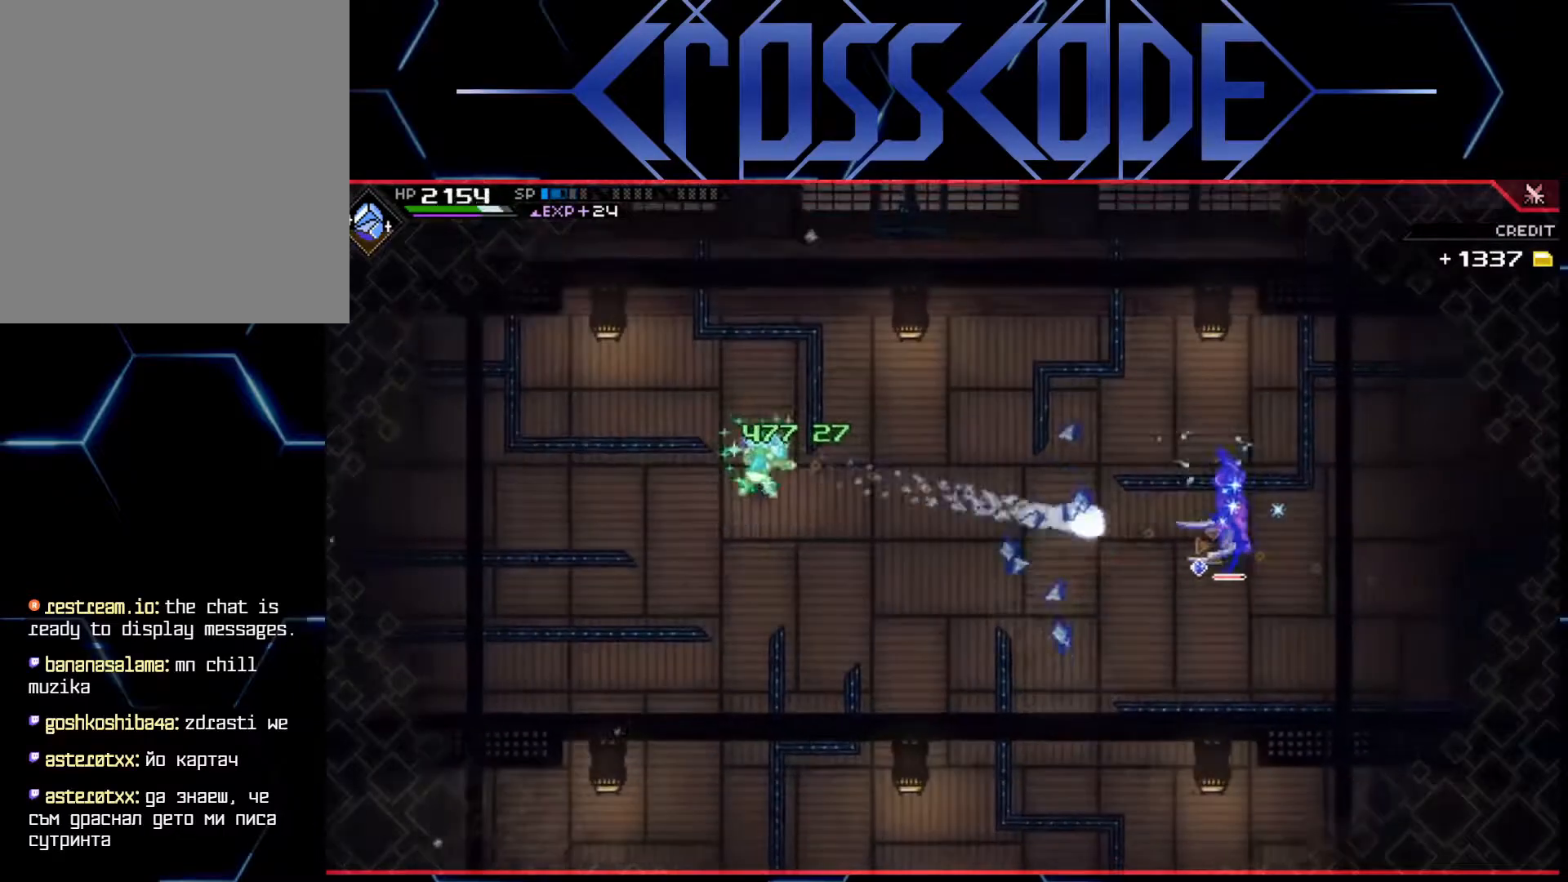
{"buttons": [], "left_stick": "left", "right_stick": "right", "events": [[500, "right_stick", "right"]]}
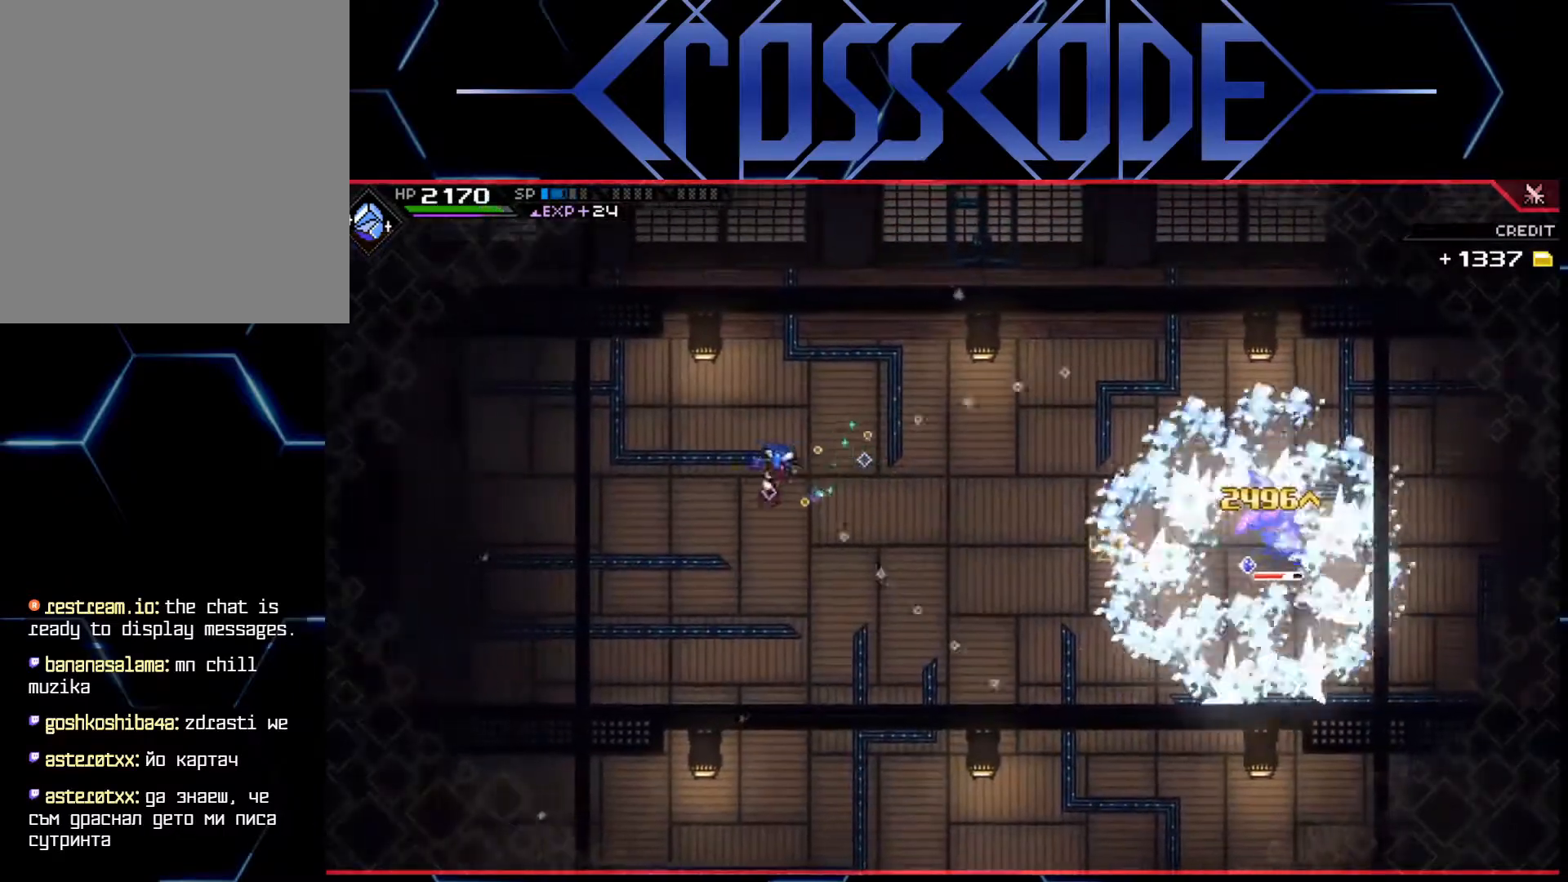
{"buttons": ["L1"], "left_stick": "right", "right_stick": "center", "events": [[183, "left_stick", "right"], [283, "right_stick", "center"], [500, "L1", "down"]]}
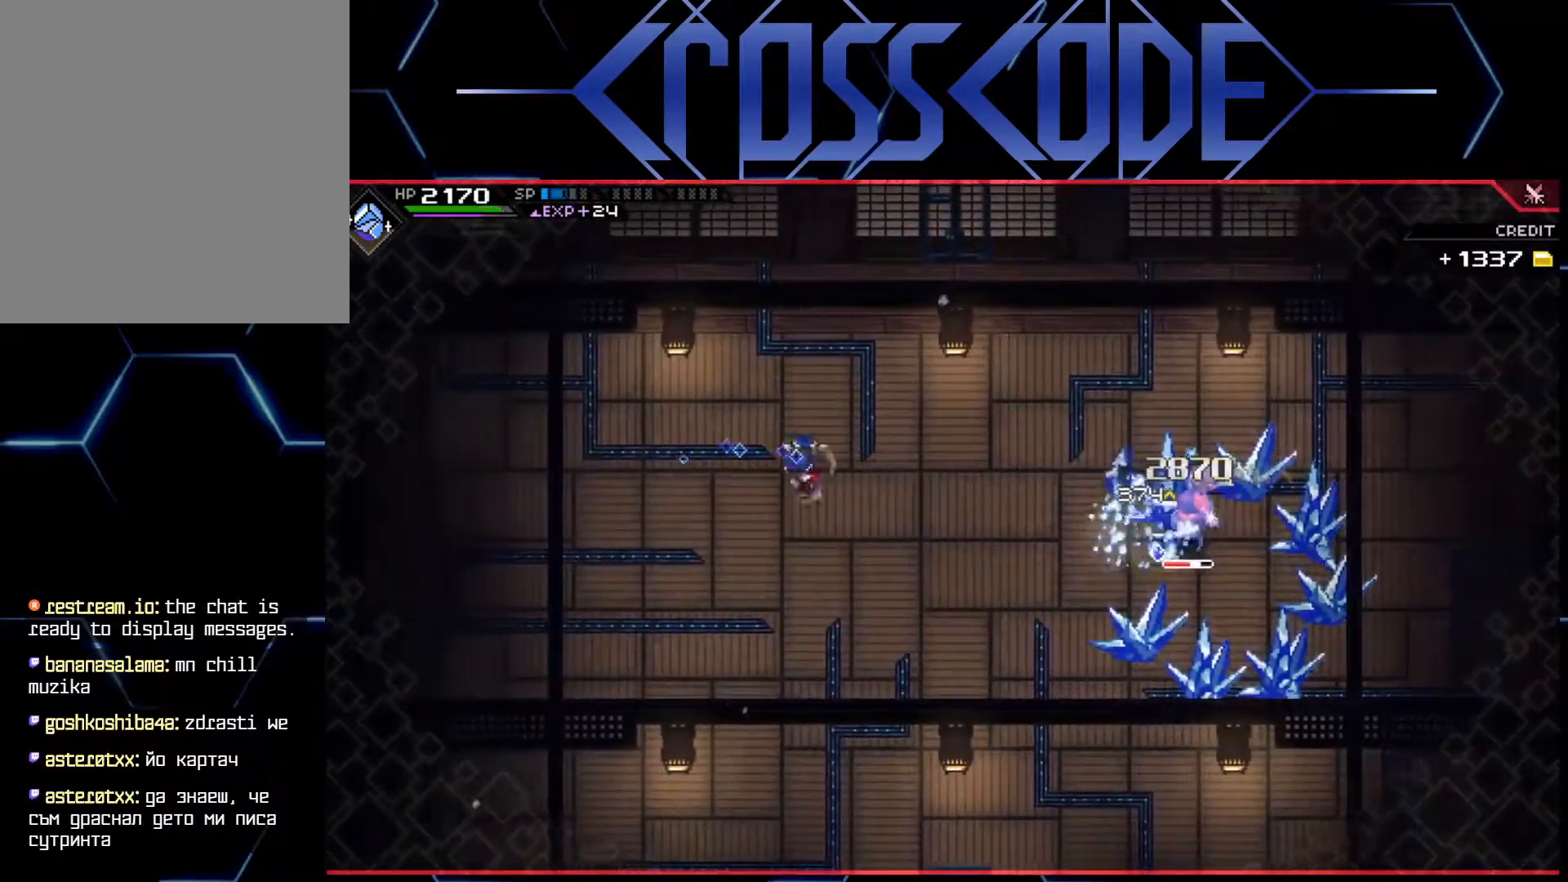
{"buttons": ["L1"], "left_stick": "right", "right_stick": "center", "events": [[67, "R2", "down"], [467, "R2", "up"]]}
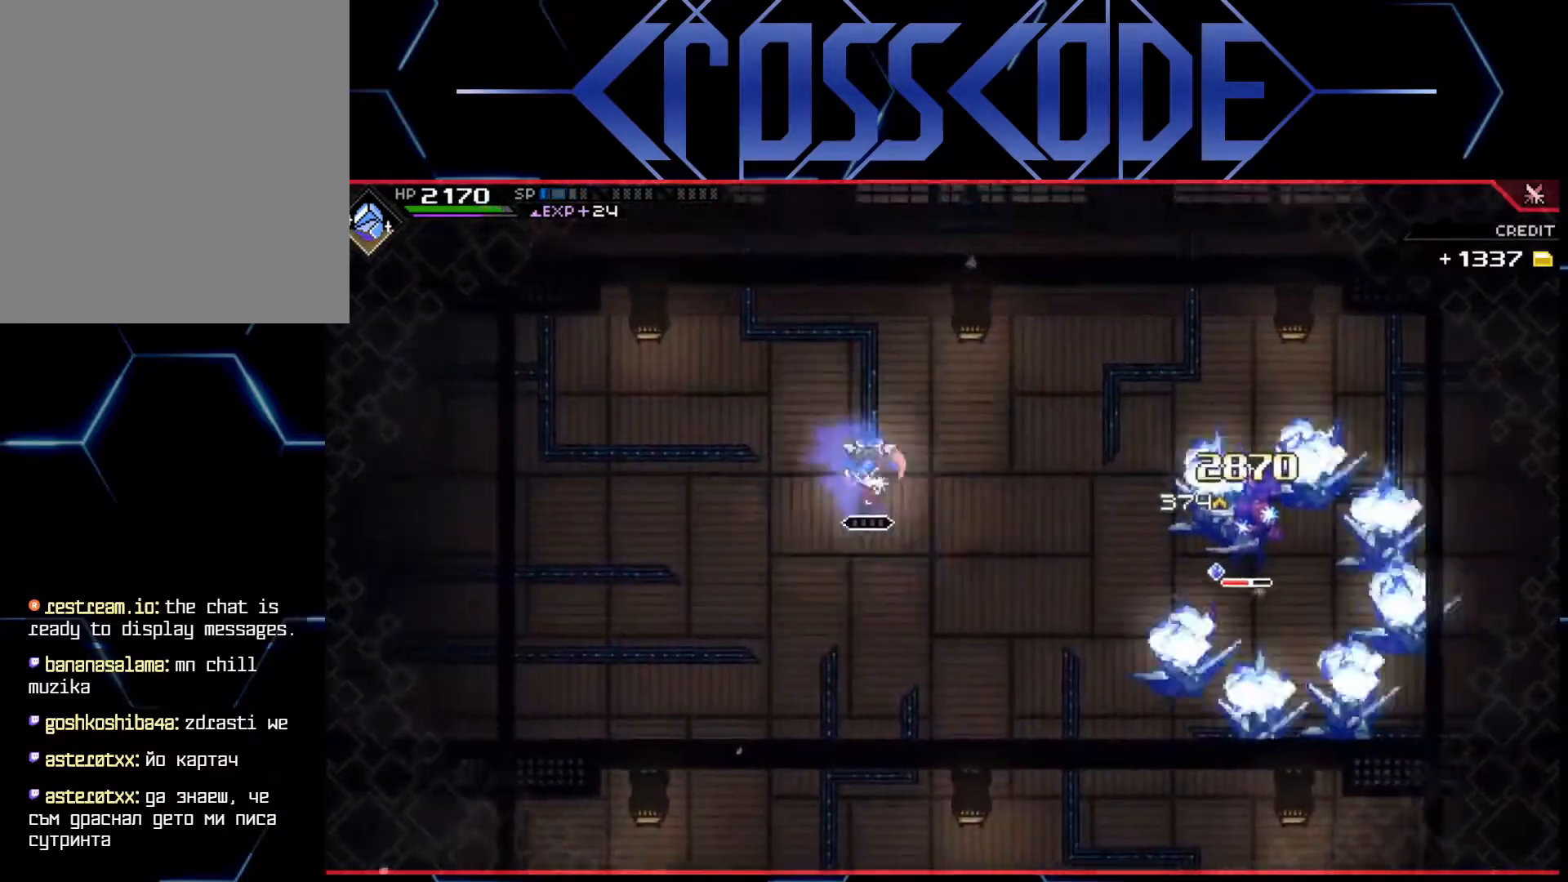
{"buttons": [], "left_stick": "down-right", "right_stick": "center", "events": [[233, "L1", "up"], [500, "left_stick", "down-right"]]}
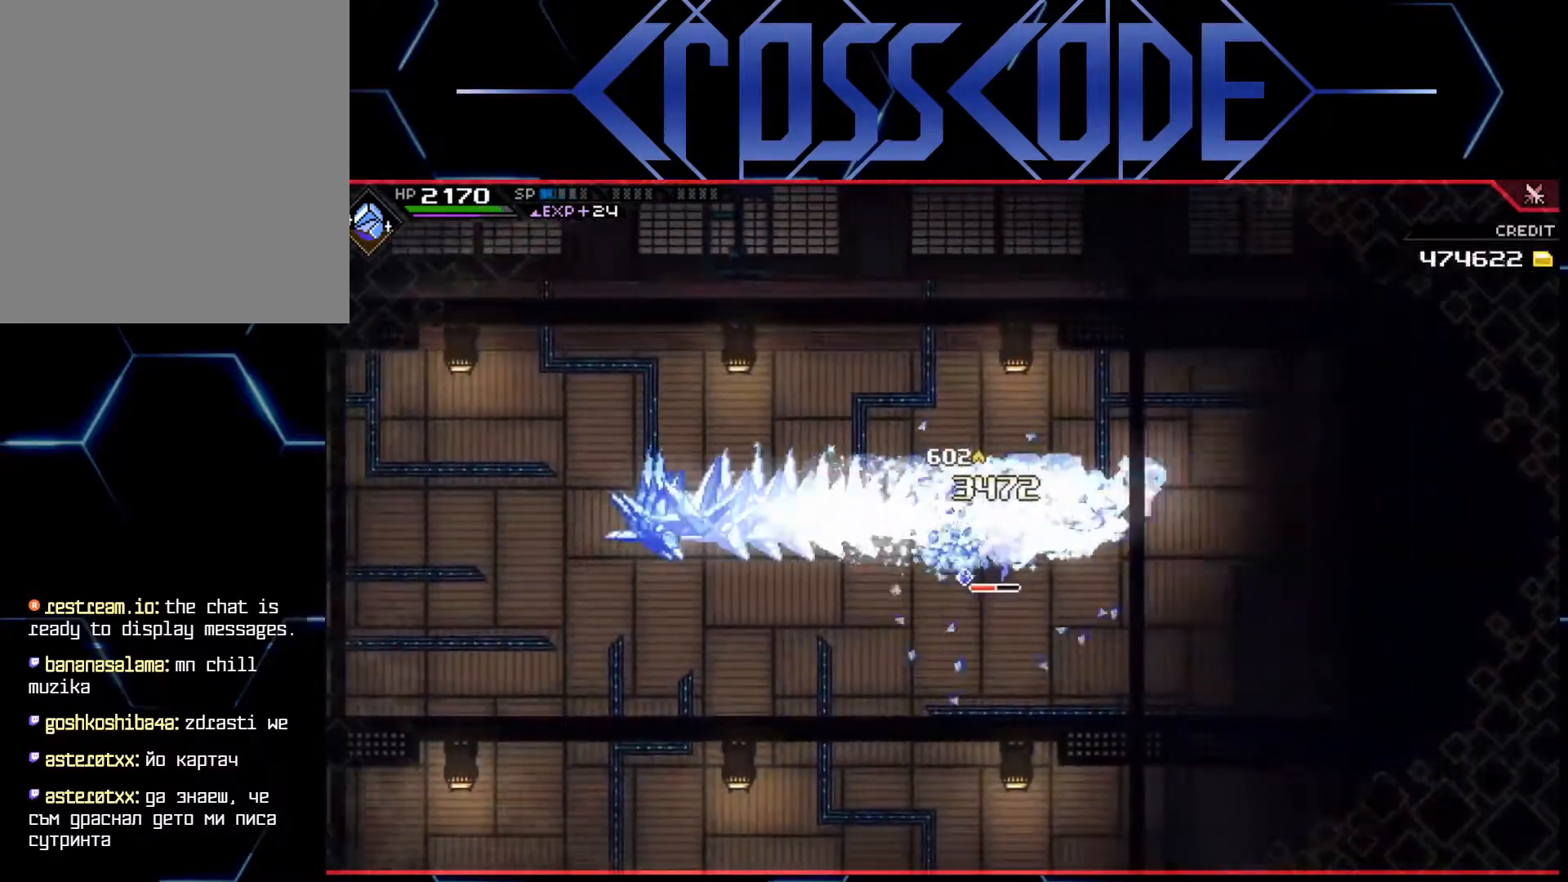
{"buttons": ["X"], "left_stick": "left", "right_stick": "center", "events": [[150, "left_stick", "down-left"], [417, "left_stick", "left"], [467, "X", "down"]]}
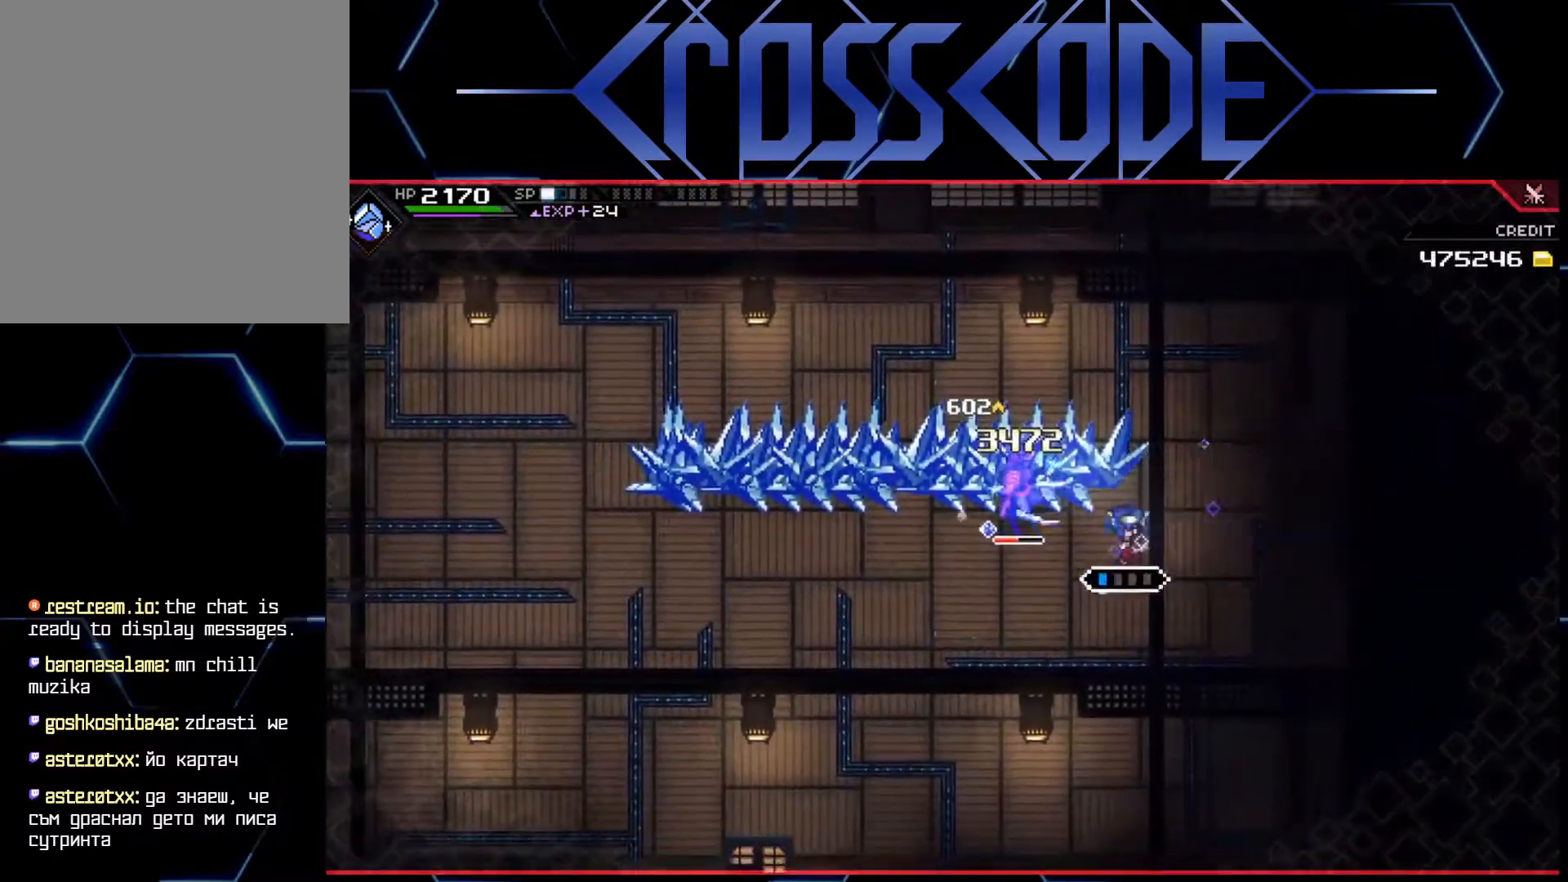
{"buttons": ["X"], "left_stick": "left", "right_stick": "center", "events": [[17, "left_stick", "up-left"], [50, "X", "up"], [117, "X", "down"], [167, "X", "up"], [217, "X", "down"], [283, "X", "up"], [350, "X", "down"], [383, "X", "up"], [467, "X", "down"], [483, "left_stick", "left"]]}
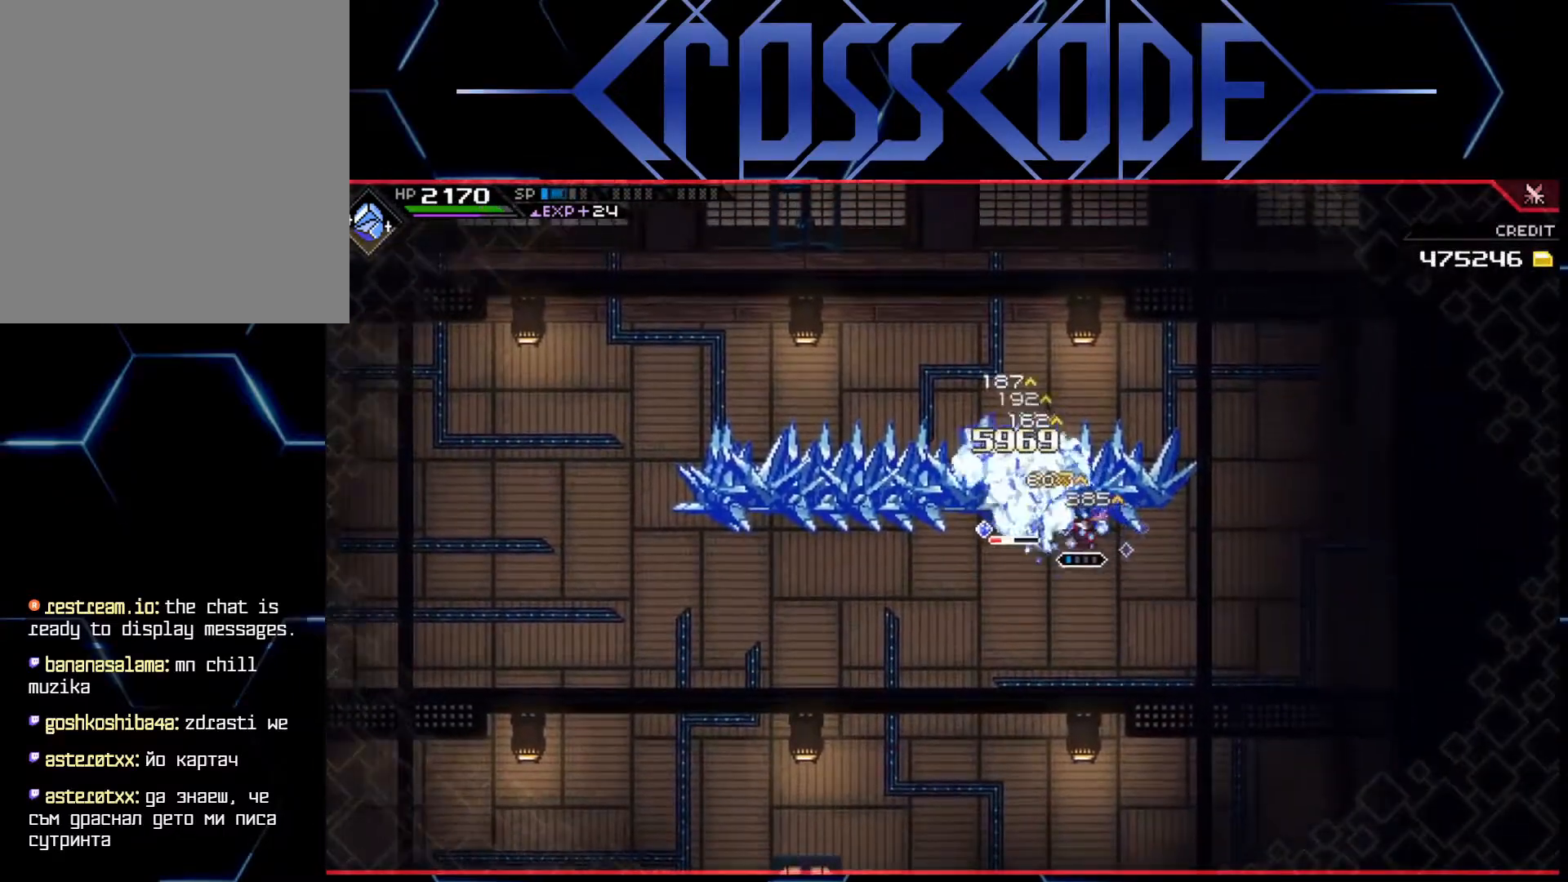
{"buttons": ["X"], "left_stick": "left", "right_stick": "center", "events": [[33, "X", "up"], [100, "X", "down"], [150, "X", "up"], [217, "X", "down"], [283, "X", "up"], [350, "X", "down"], [417, "X", "up"], [467, "X", "down"]]}
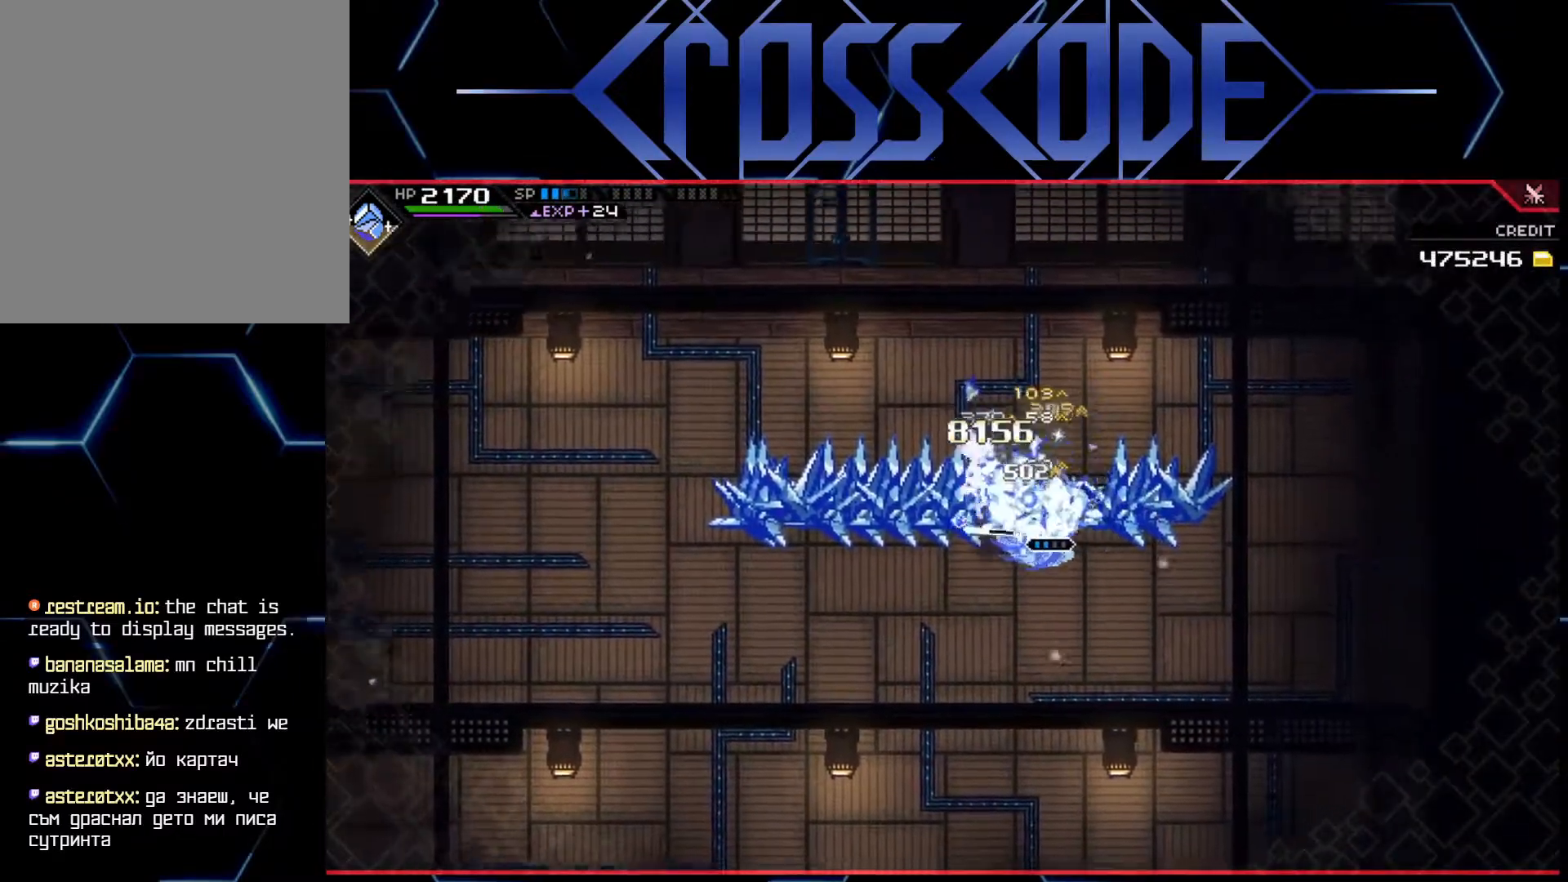
{"buttons": [], "left_stick": "left", "right_stick": "center", "events": [[50, "X", "up"], [100, "X", "down"], [167, "X", "up"], [233, "X", "down"], [300, "X", "up"]]}
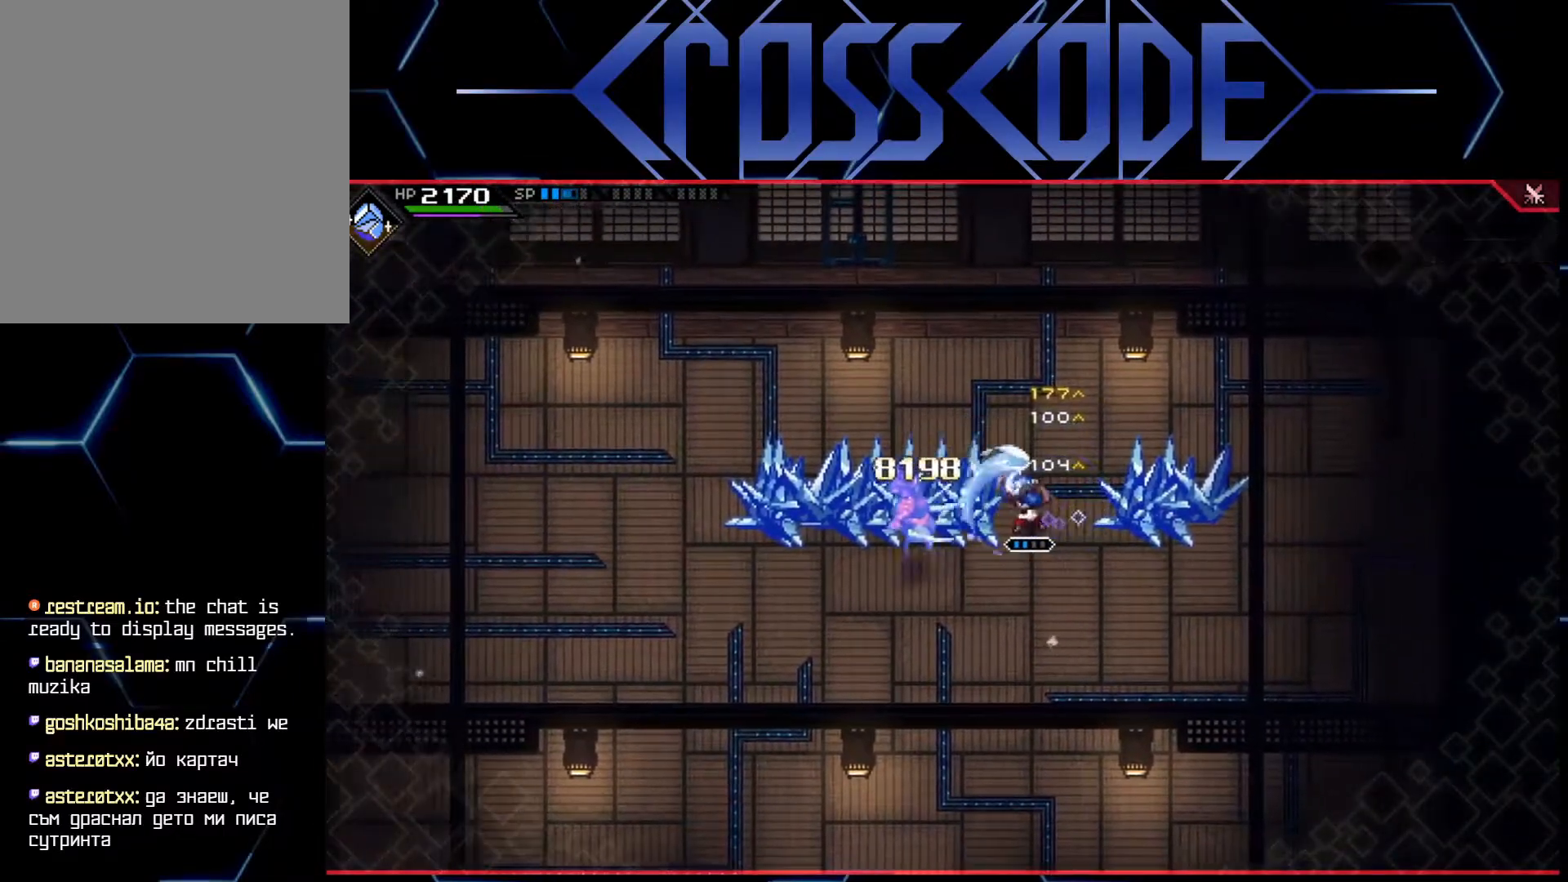
{"buttons": [], "left_stick": "down", "right_stick": "center", "events": [[133, "left_stick", "down"]]}
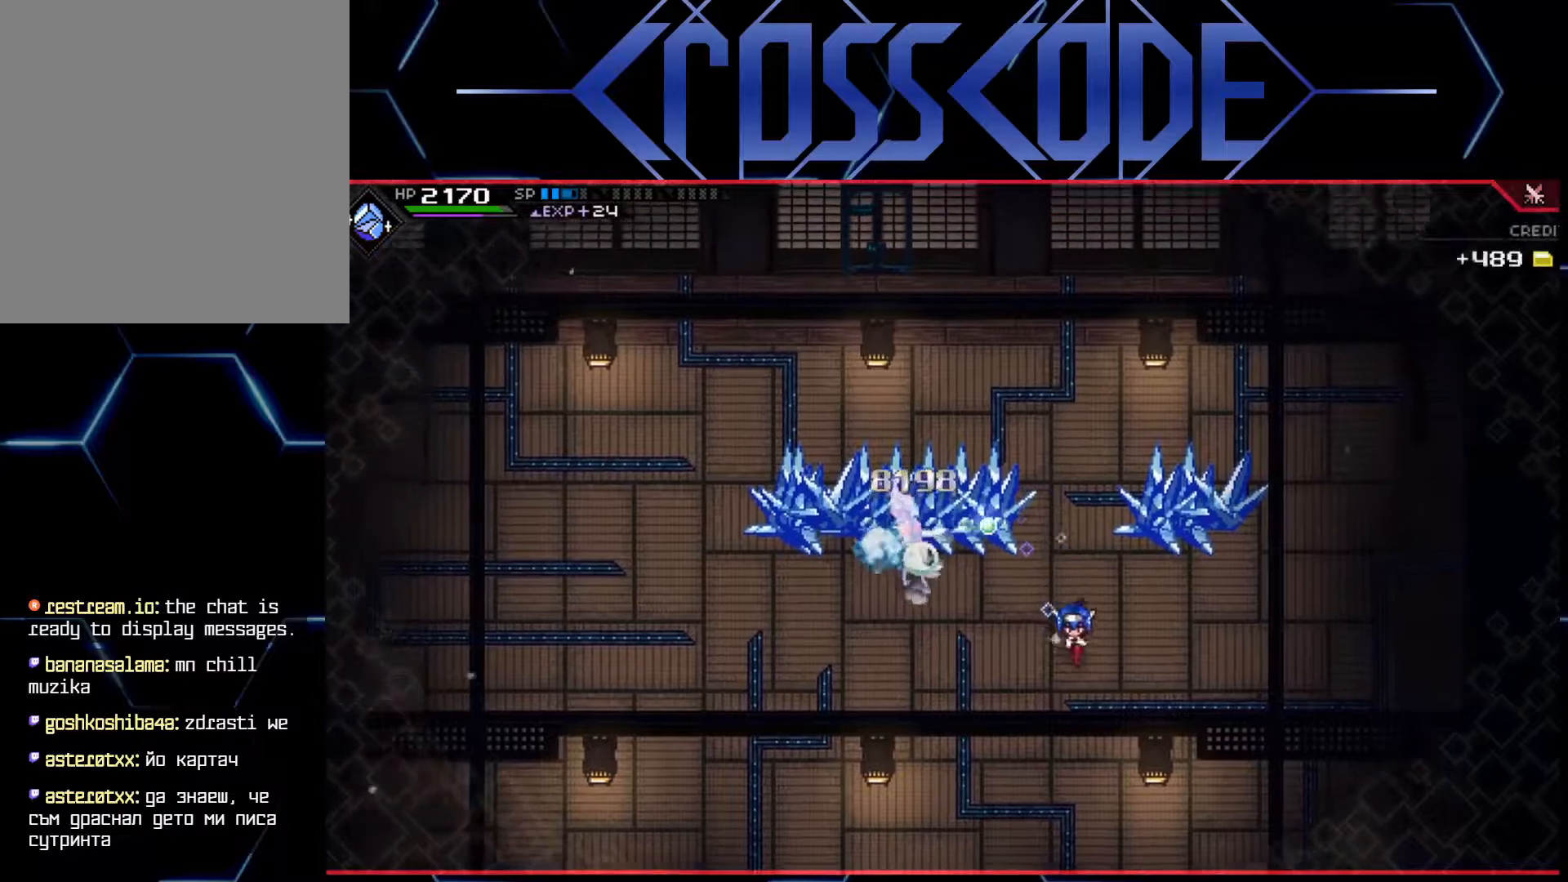
{"buttons": [], "left_stick": "center", "right_stick": "center", "events": [[133, "left_stick", "down-right"], [300, "left_stick", "center"]]}
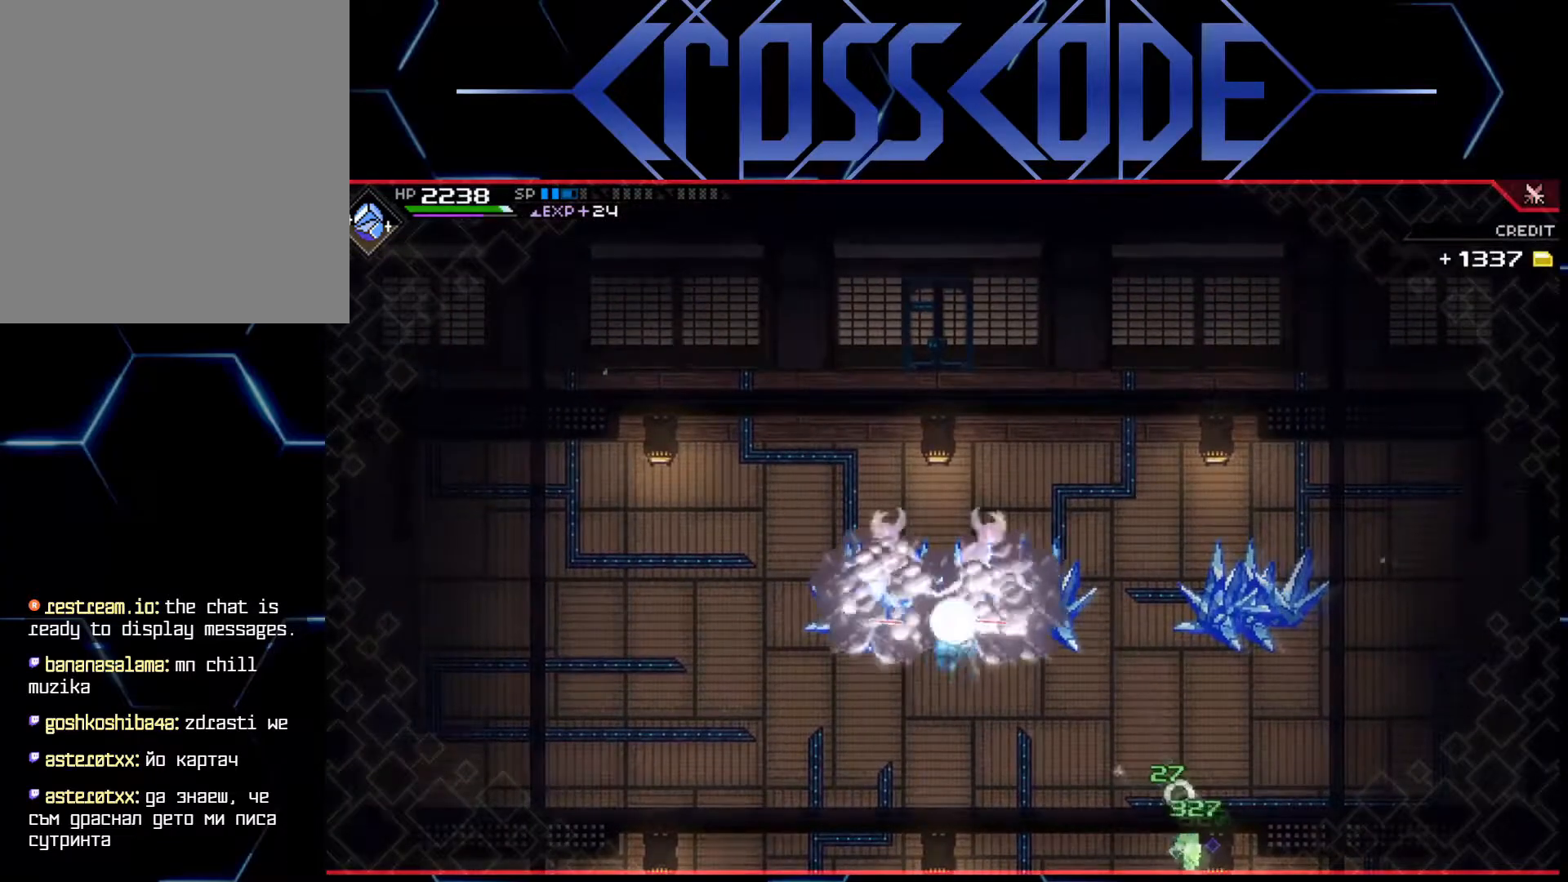
{"buttons": [], "left_stick": "center", "right_stick": "center", "events": []}
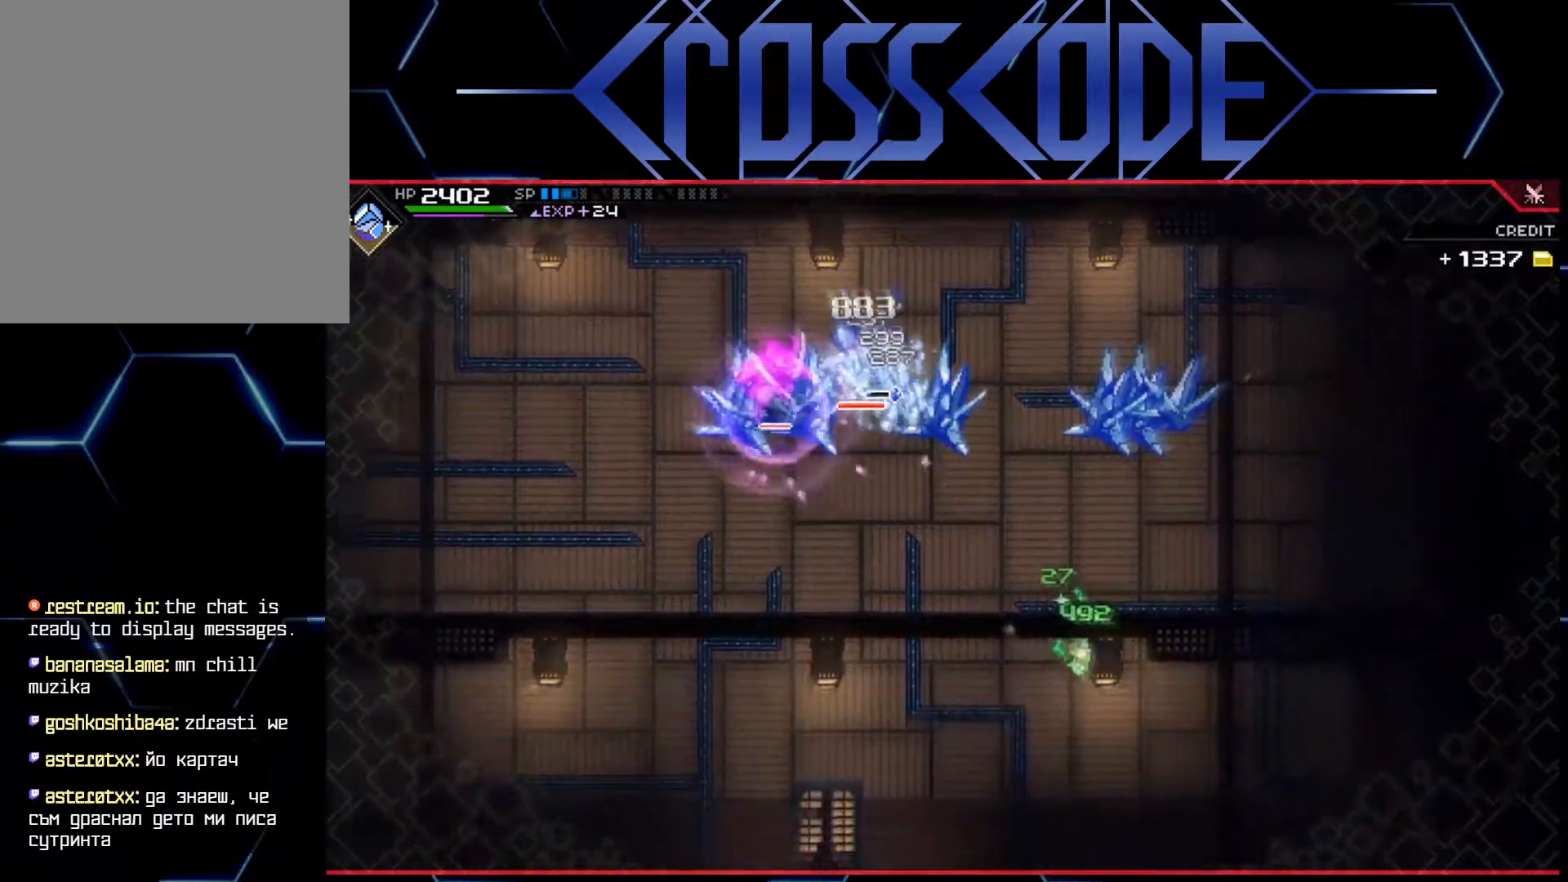
{"buttons": [], "left_stick": "center", "right_stick": "center", "events": [[367, "DPAD_RIGHT", "down"], [400, "DPAD_RIGHT", "up"]]}
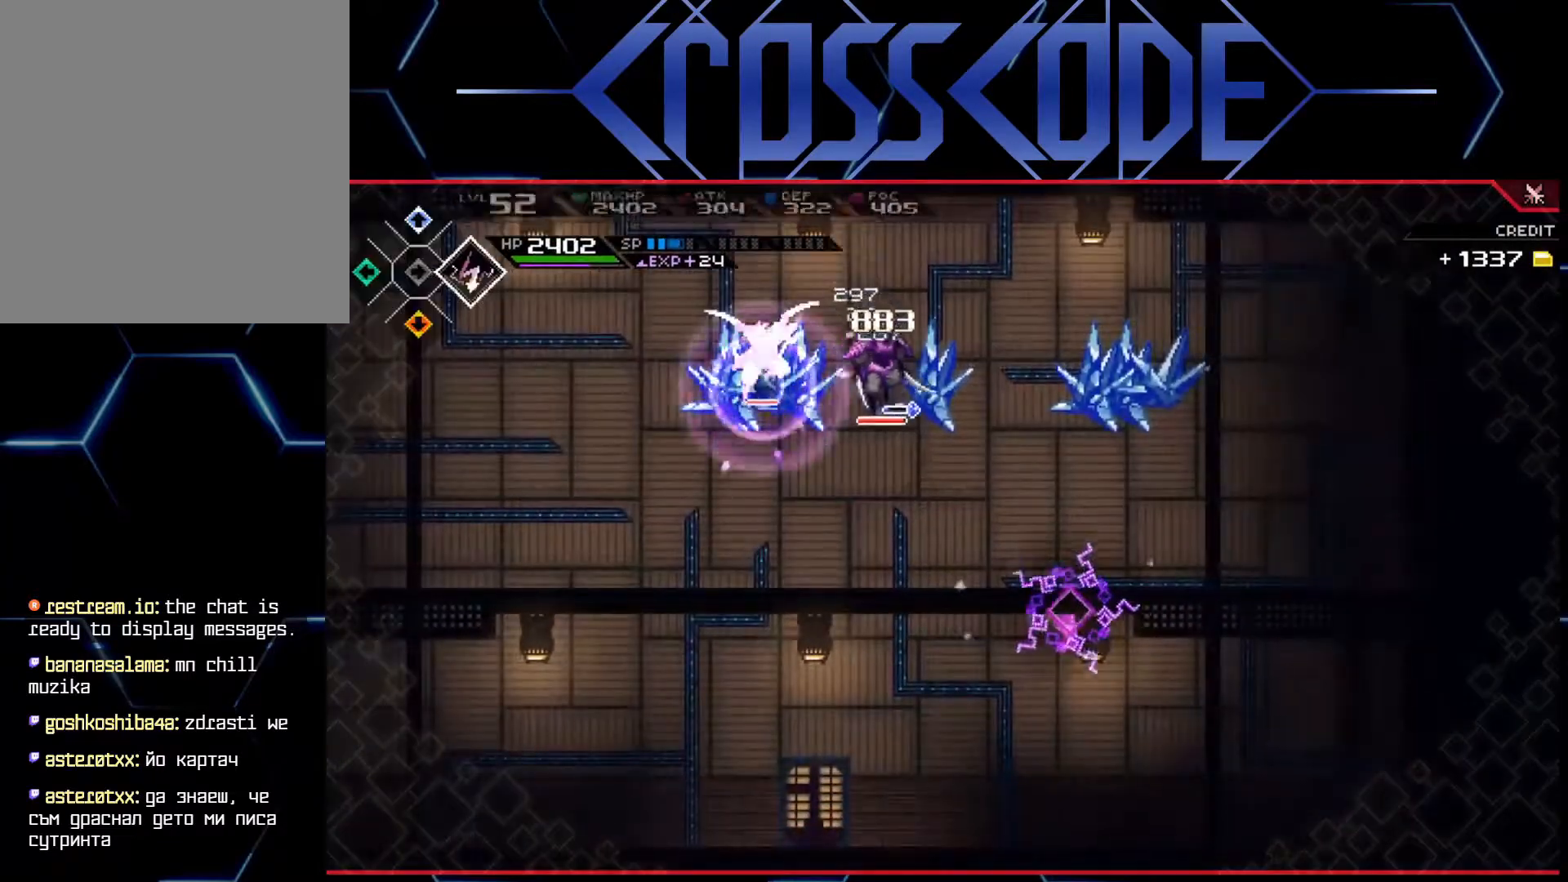
{"buttons": [], "left_stick": "down-right", "right_stick": "center", "events": [[117, "left_stick", "down-right"]]}
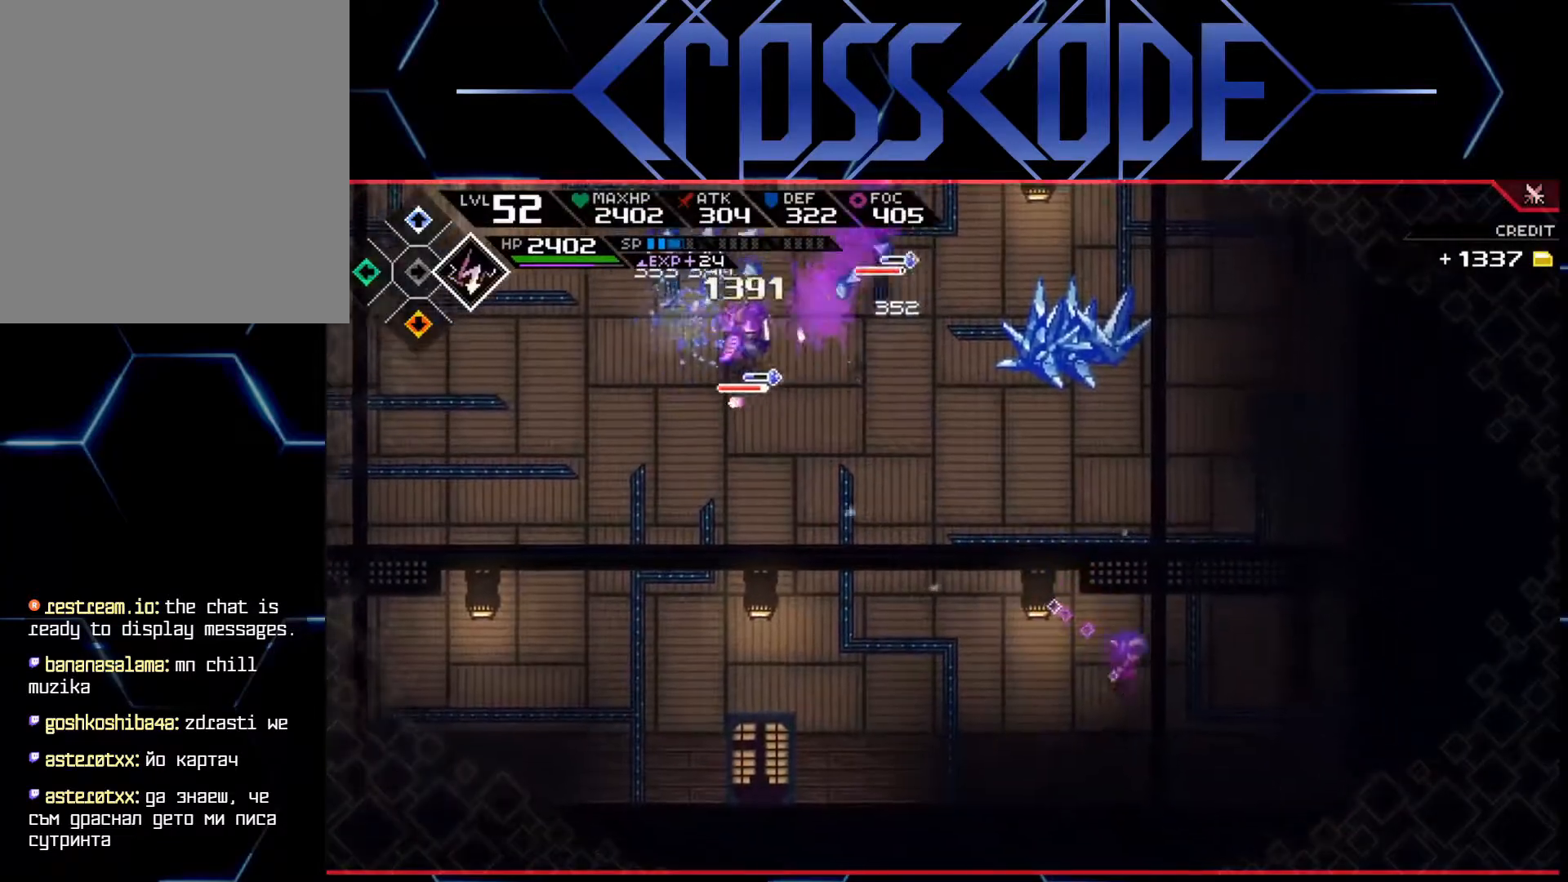
{"buttons": [], "left_stick": "center", "right_stick": "center", "events": [[200, "left_stick", "center"], [267, "DPAD_LEFT", "down"], [367, "DPAD_LEFT", "up"]]}
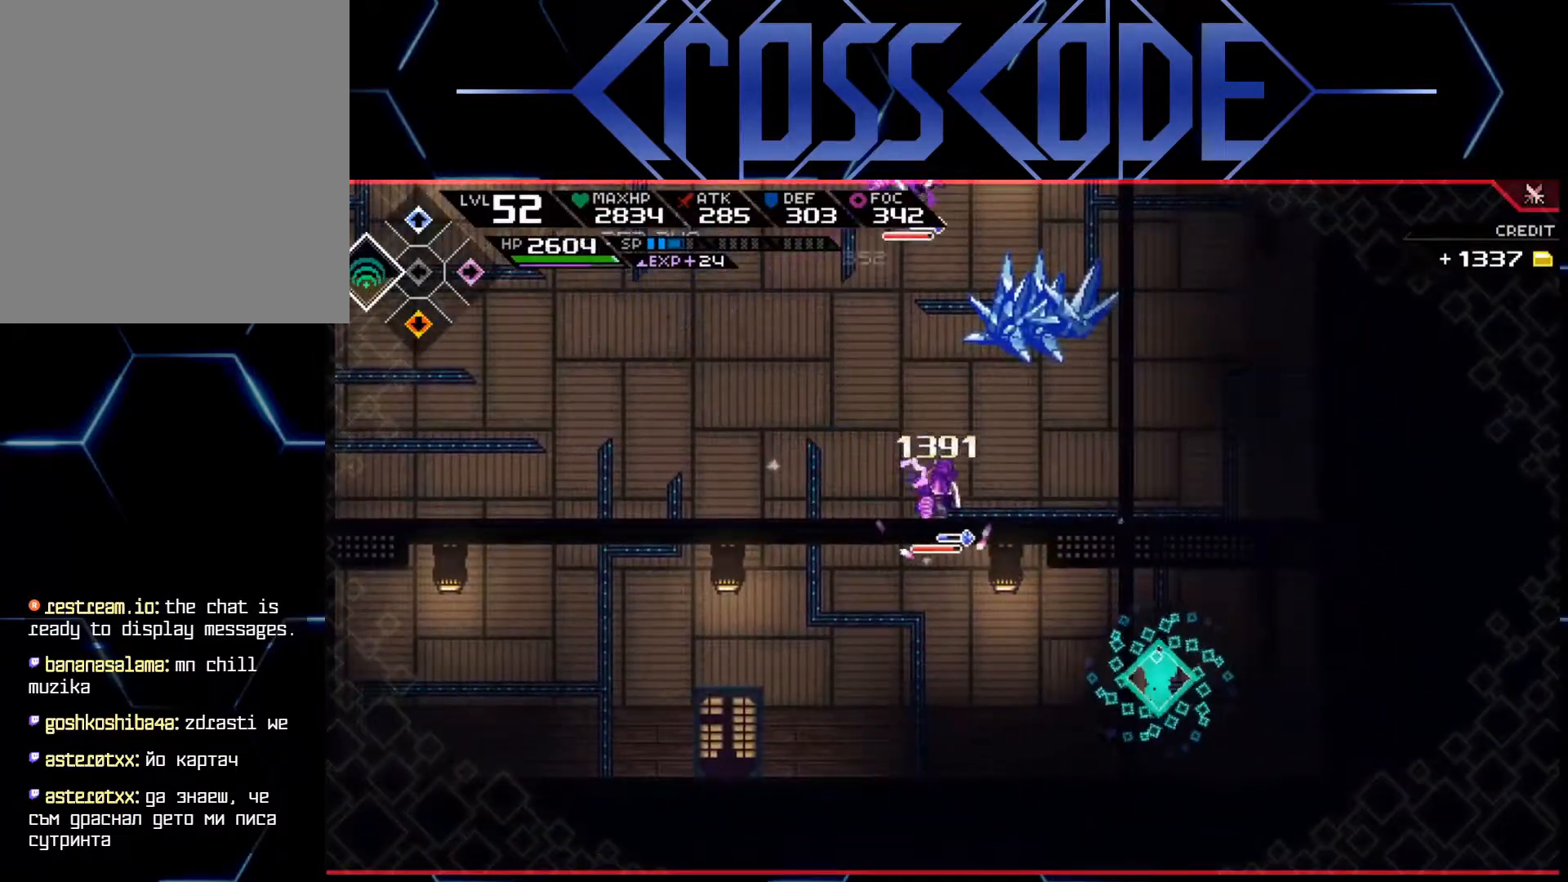
{"buttons": ["L1"], "left_stick": "left", "right_stick": "center", "events": [[100, "left_stick", "left"], [217, "L1", "down"], [317, "L1", "up"], [350, "L1", "down"], [450, "L1", "up"], [500, "L1", "down"]]}
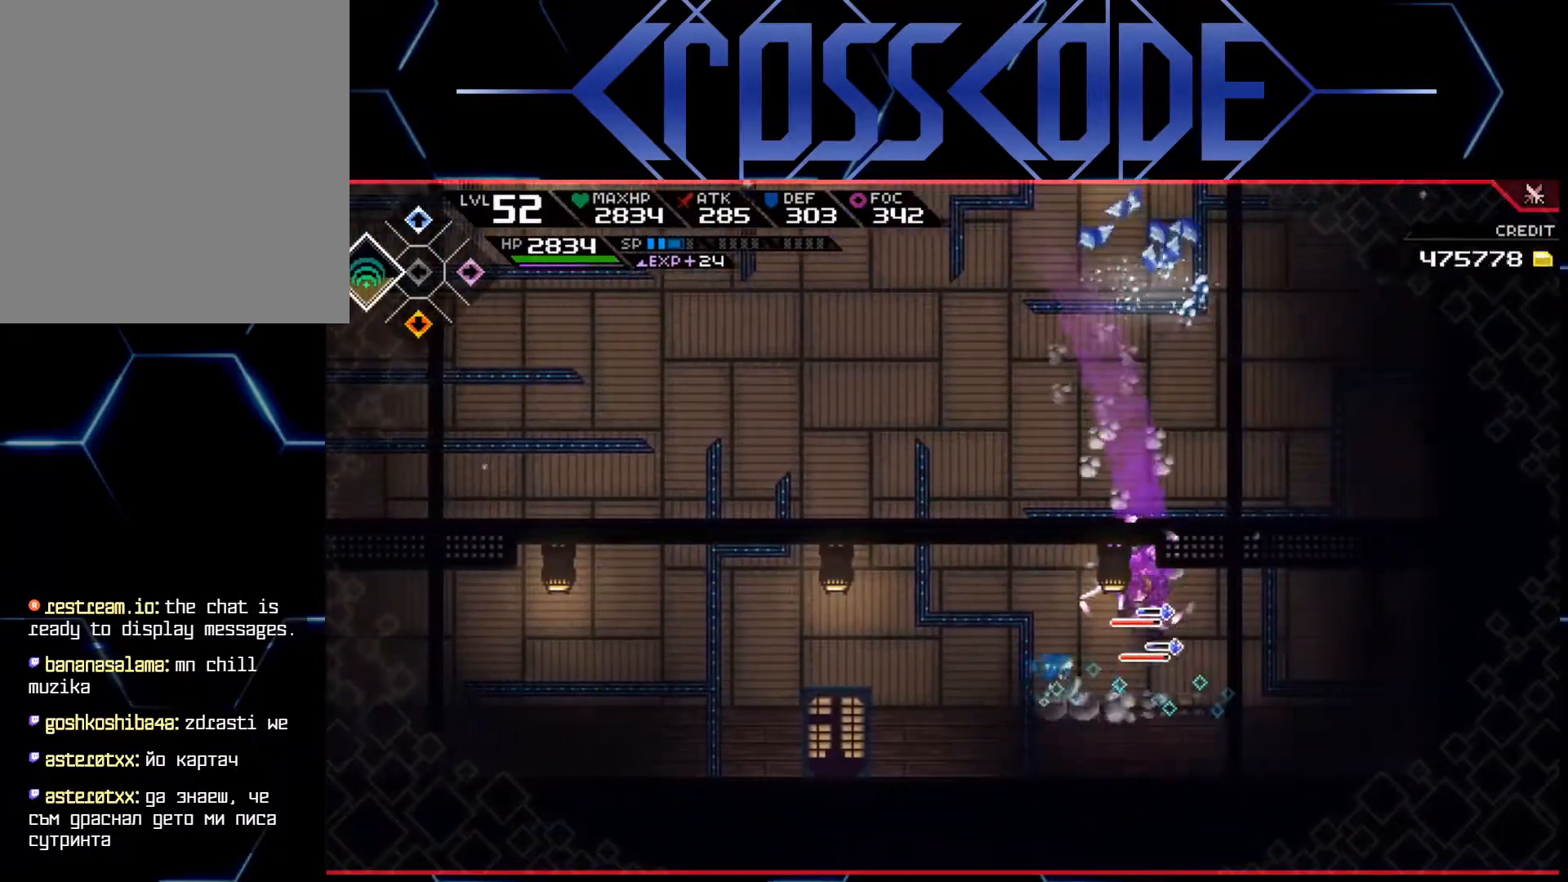
{"buttons": [], "left_stick": "up-left", "right_stick": "center", "events": [[17, "L3", "down"], [100, "L1", "up"], [150, "L1", "down"], [267, "L1", "up"], [350, "L1", "down"], [350, "L3", "up"], [400, "L1", "up"], [400, "left_stick", "up-left"]]}